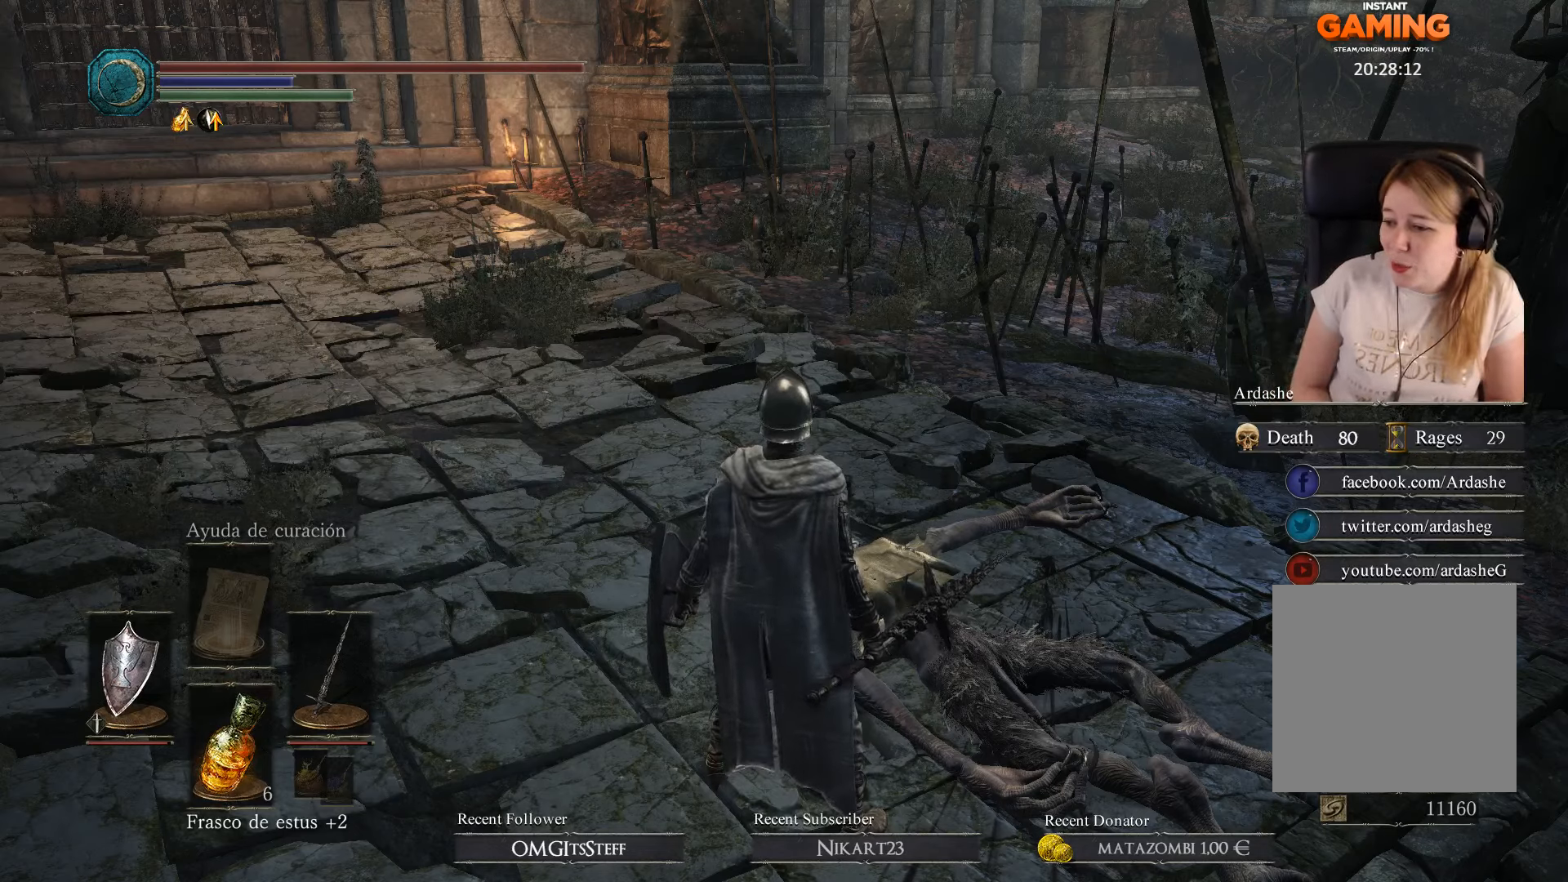
Gameplay with a controller (Xbox layout); each line is a JSON object with the inputs held at the frame after it. "events" lists button and stick changes between this image and that frame as [ms after this image, input, new state], when the widget could be followed in between.
{"buttons": [], "left_stick": "up-left", "right_stick": "center", "events": [[400, "left_stick", "up"], [500, "left_stick", "up-left"]]}
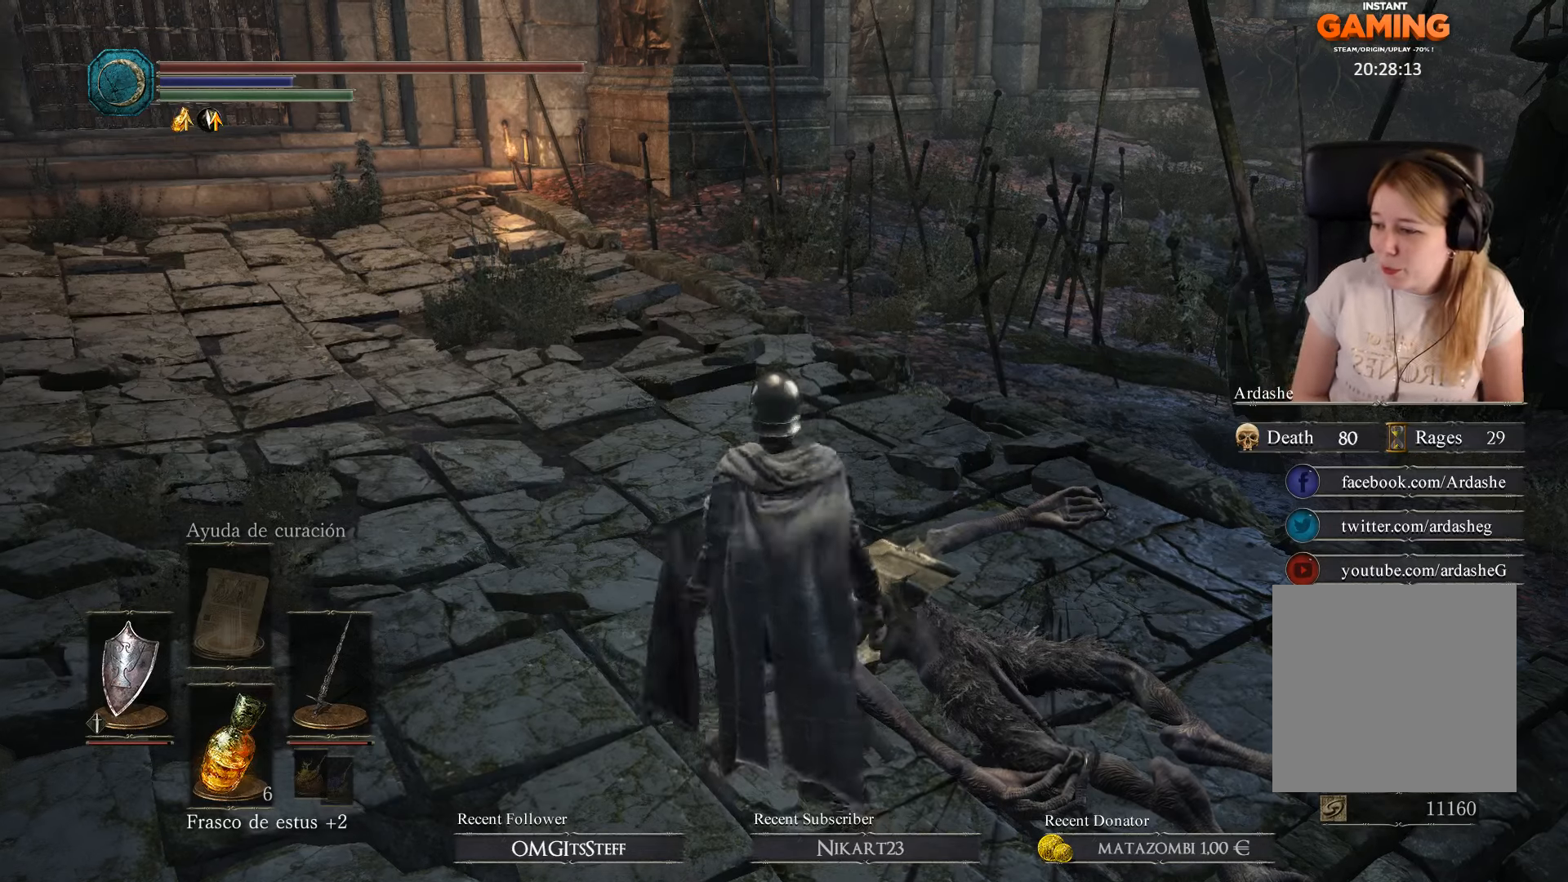
{"buttons": [], "left_stick": "up-left", "right_stick": "center", "events": [[66, "left_stick", "left"], [200, "left_stick", "down"], [300, "left_stick", "right"], [433, "left_stick", "up"], [500, "left_stick", "up-left"]]}
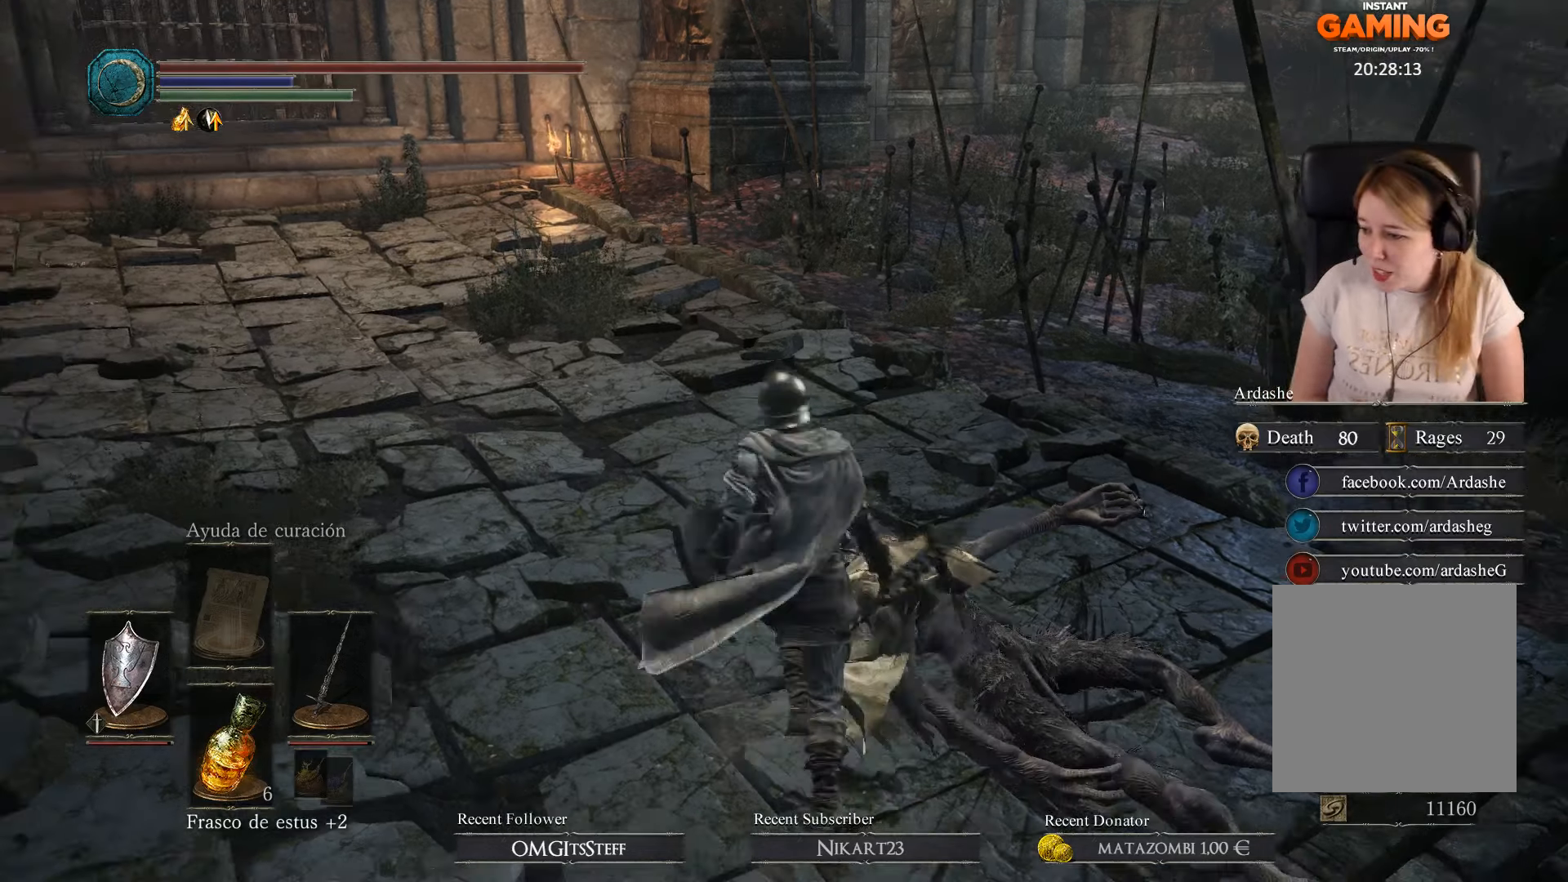
{"buttons": [], "left_stick": "up-right", "right_stick": "center", "events": [[133, "left_stick", "down-left"], [300, "left_stick", "down-right"], [433, "left_stick", "up-right"]]}
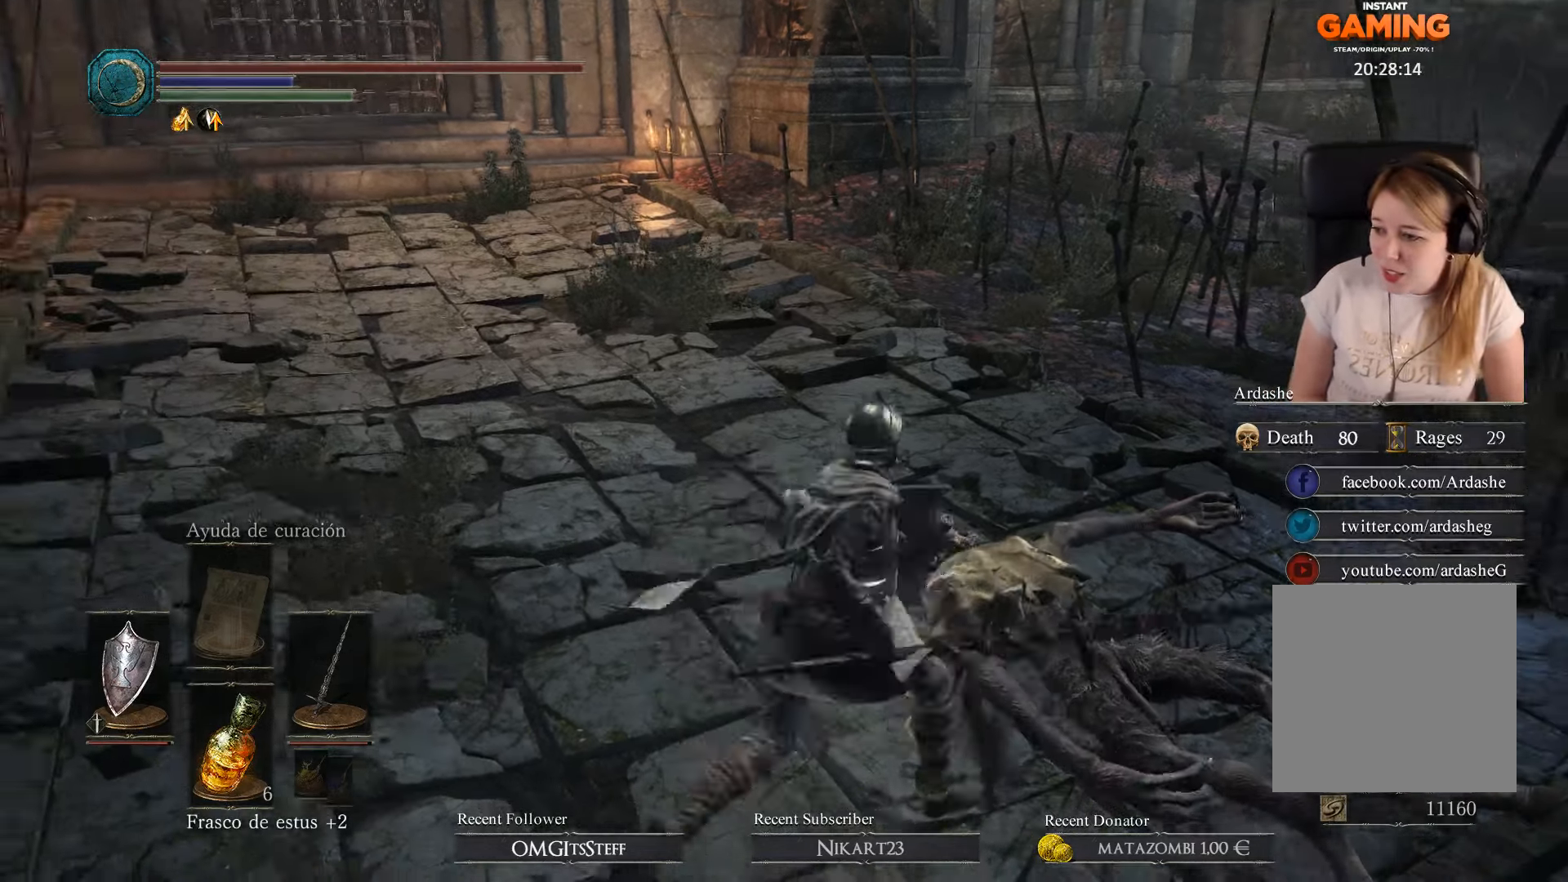
{"buttons": [], "left_stick": "center", "right_stick": "center", "events": [[100, "left_stick", "up-left"], [166, "left_stick", "left"], [266, "left_stick", "center"]]}
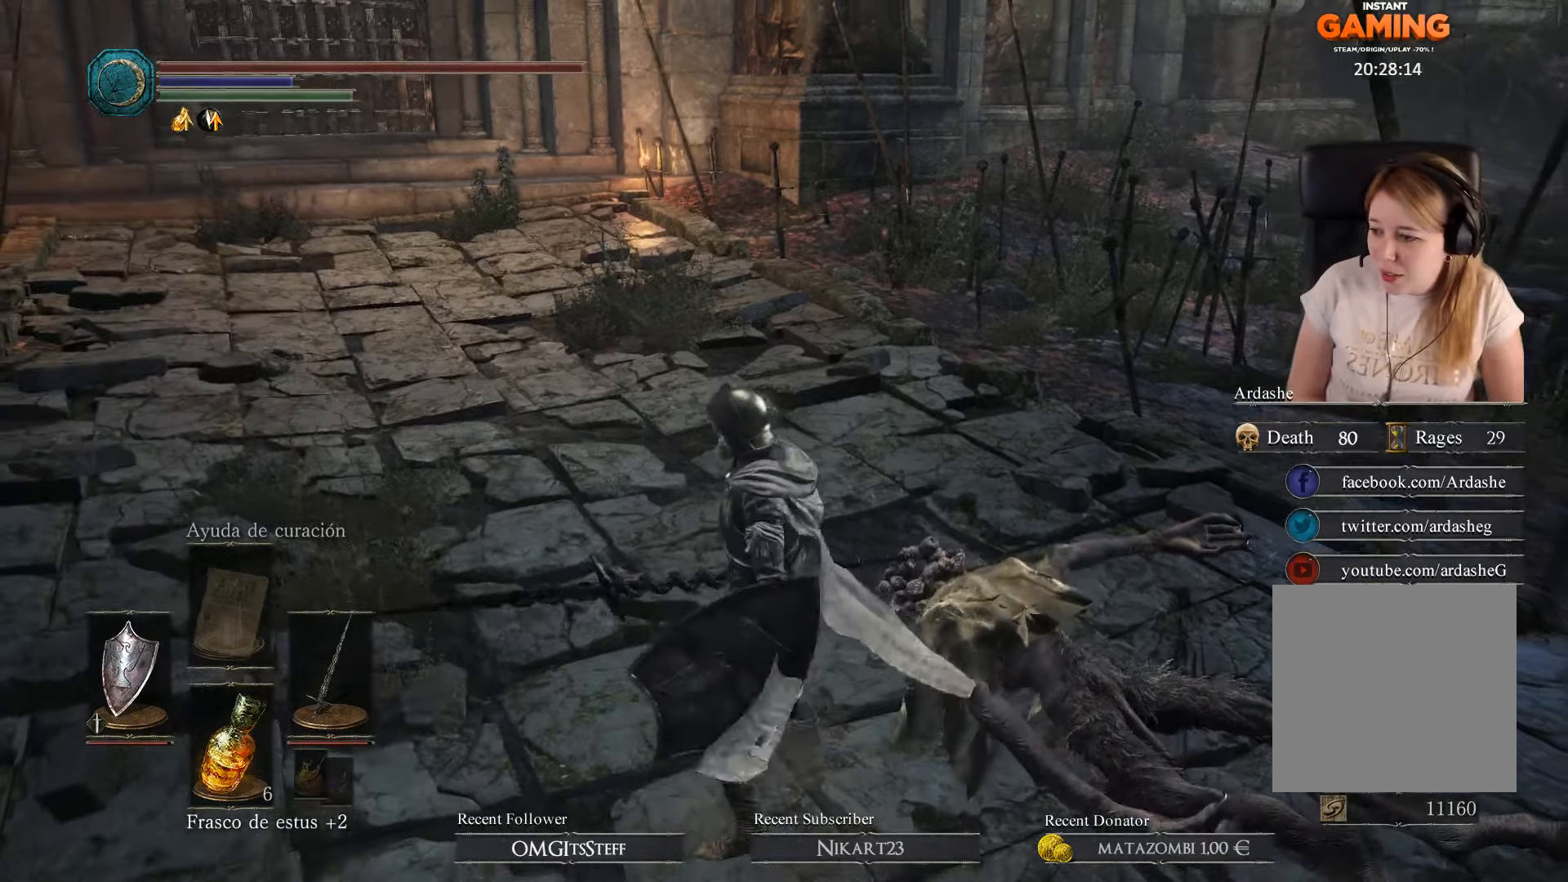
{"buttons": [], "left_stick": "center", "right_stick": "center", "events": []}
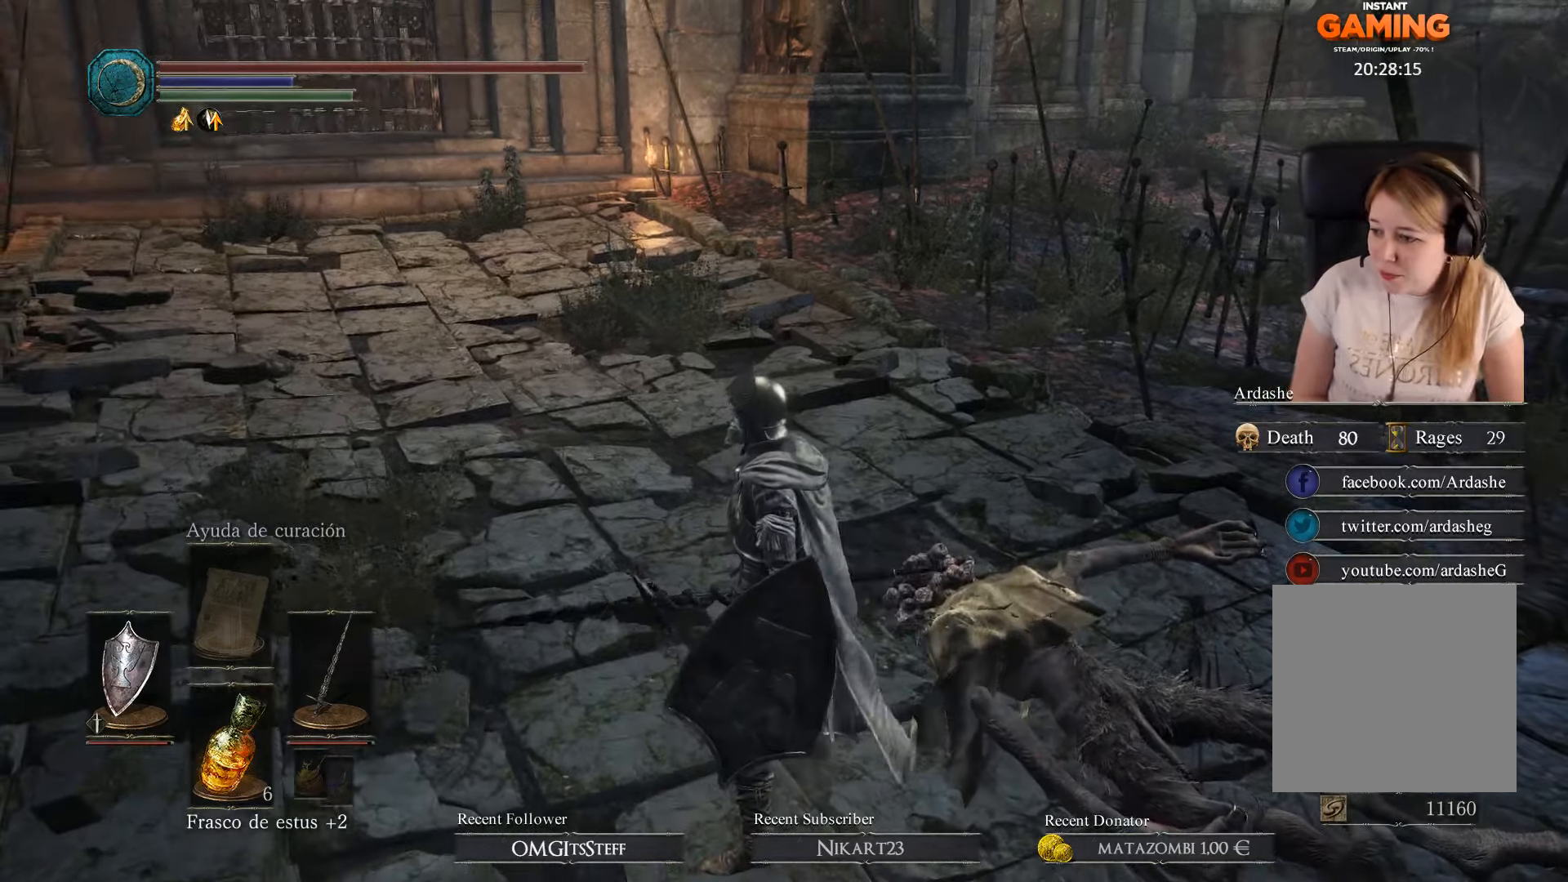
{"buttons": [], "left_stick": "center", "right_stick": "up", "events": [[200, "right_stick", "up"]]}
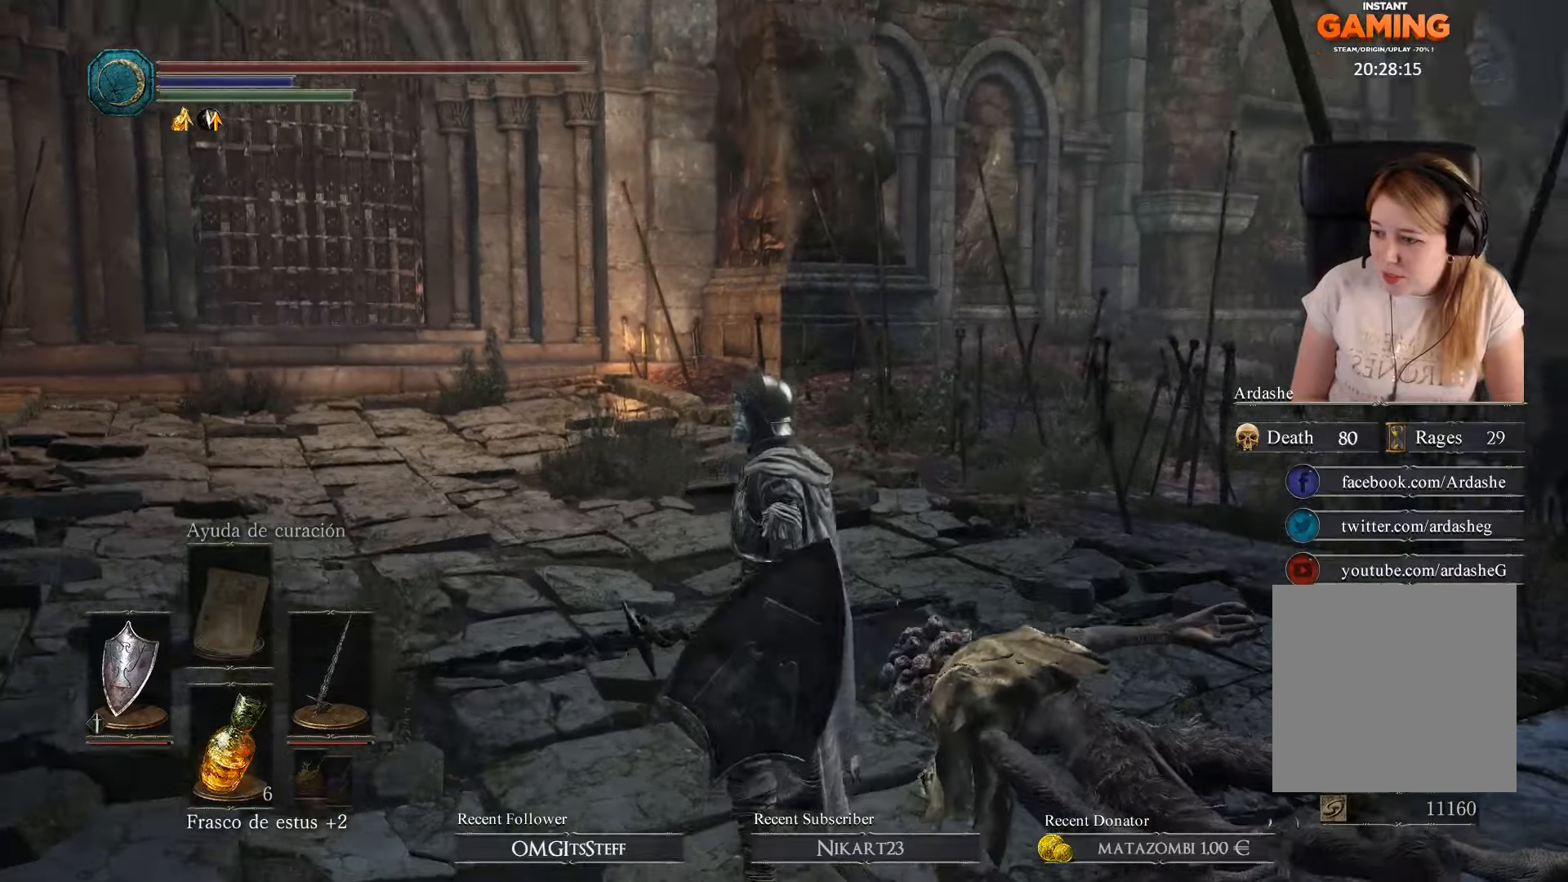
{"buttons": [], "left_stick": "up", "right_stick": "center", "events": [[100, "left_stick", "down-right"], [100, "right_stick", "center"], [300, "left_stick", "right"], [500, "left_stick", "up"]]}
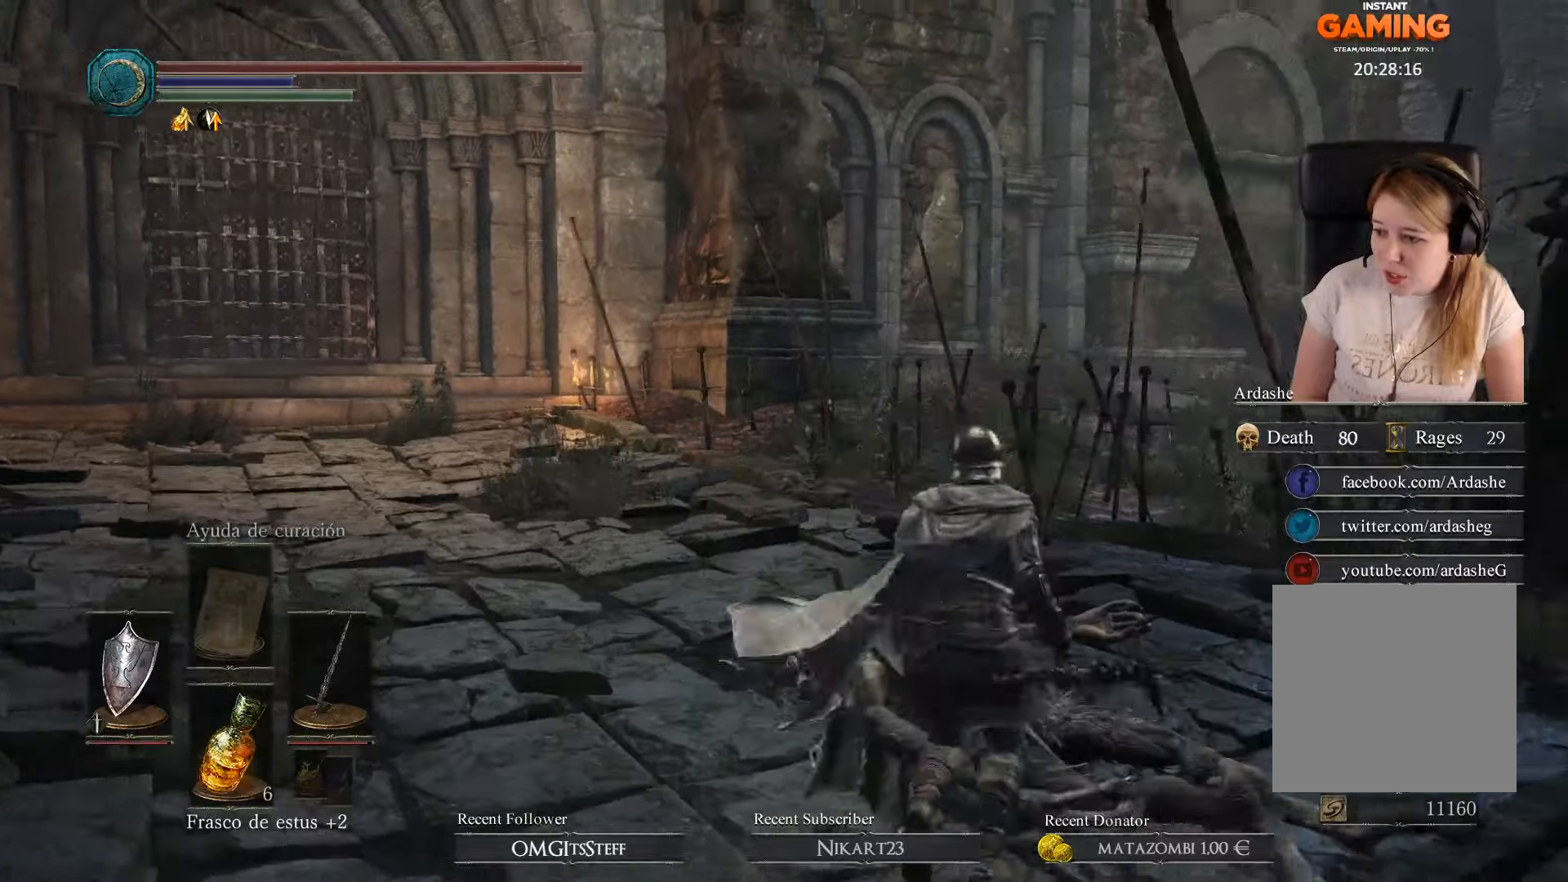
{"buttons": [], "left_stick": "center", "right_stick": "center", "events": [[34, "right_stick", "down-right"], [100, "left_stick", "center"], [267, "right_stick", "center"]]}
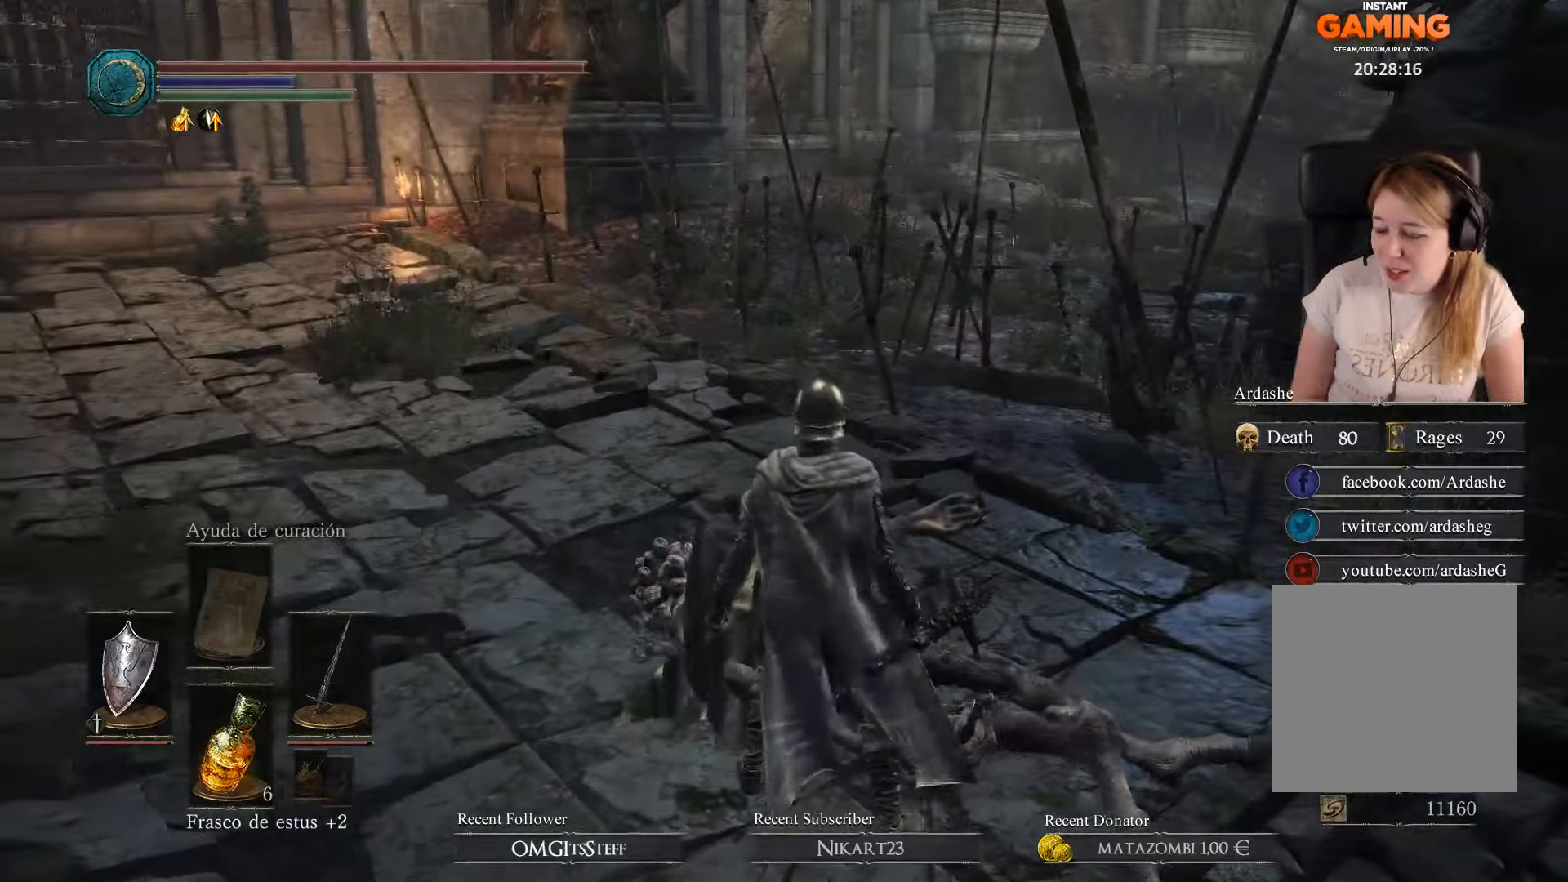
{"buttons": [], "left_stick": "center", "right_stick": "center", "events": []}
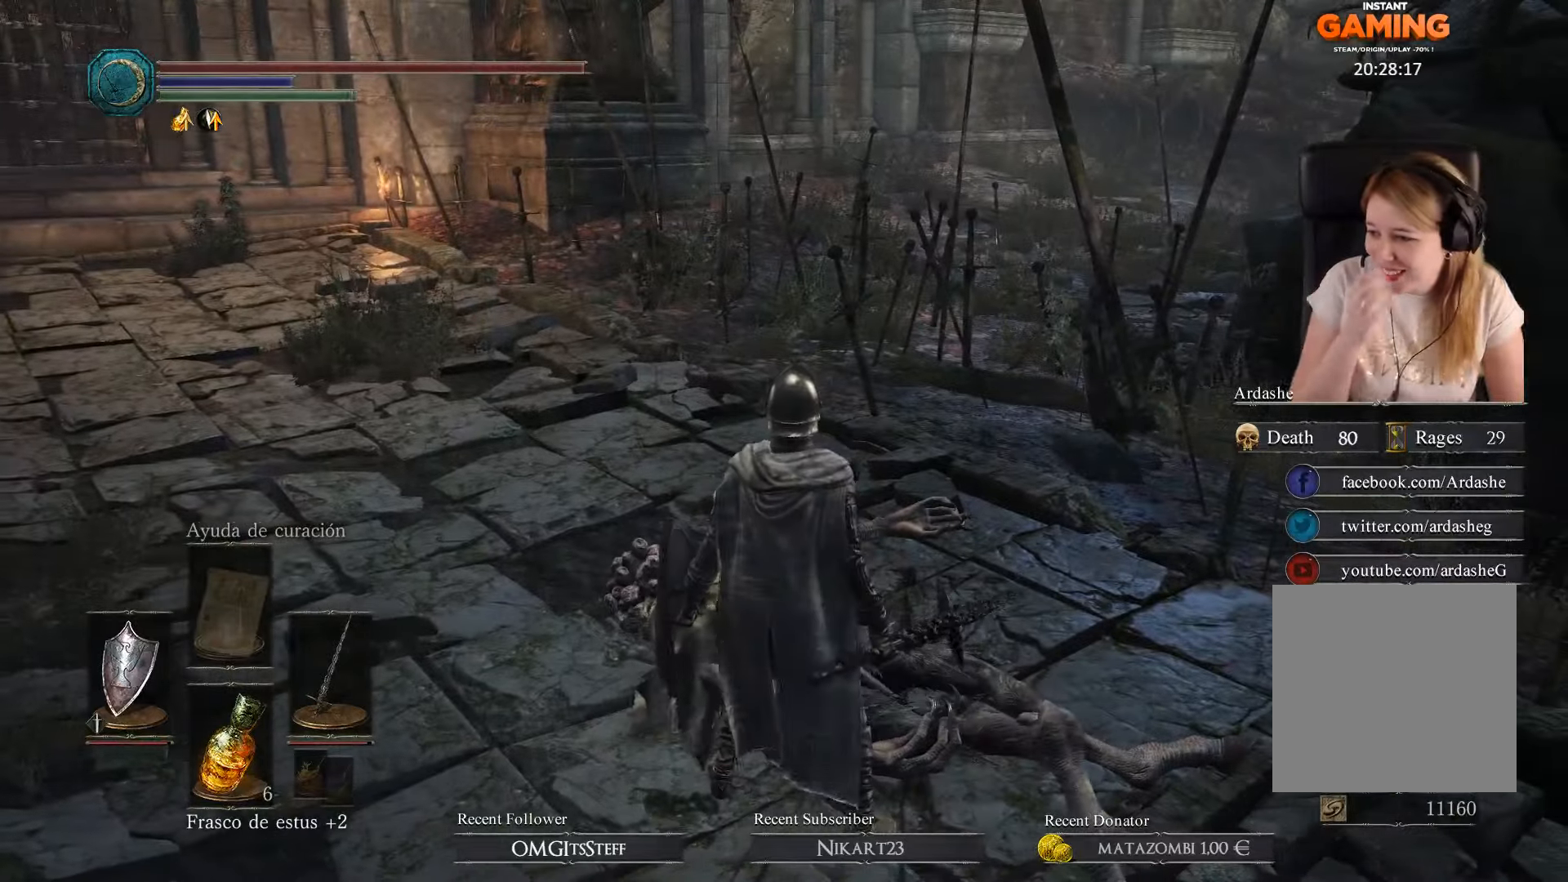
{"buttons": [], "left_stick": "center", "right_stick": "center", "events": []}
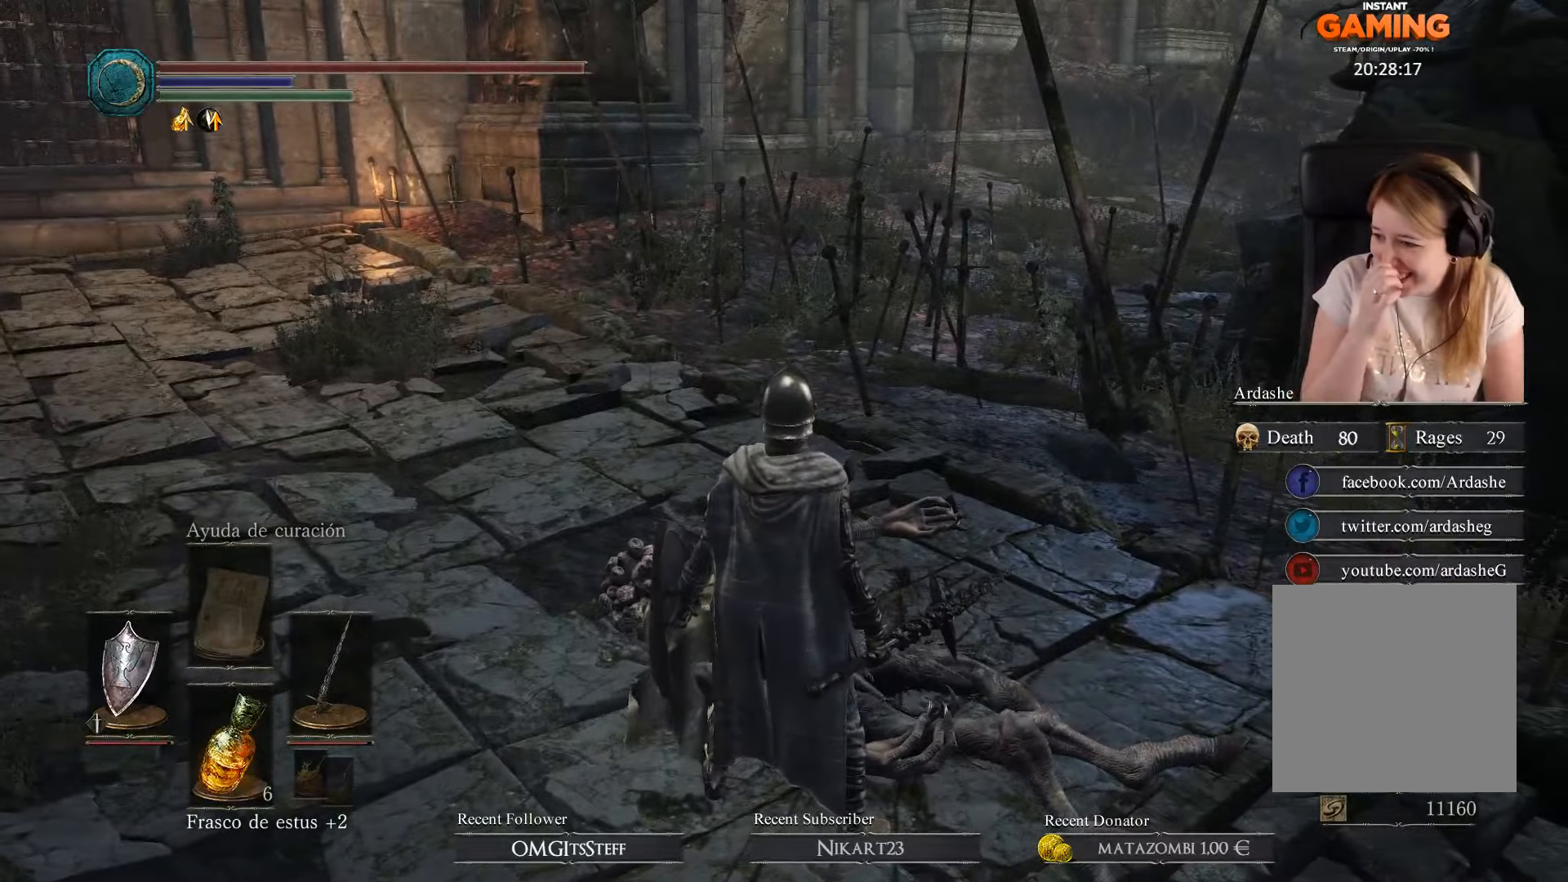
{"buttons": [], "left_stick": "center", "right_stick": "center", "events": []}
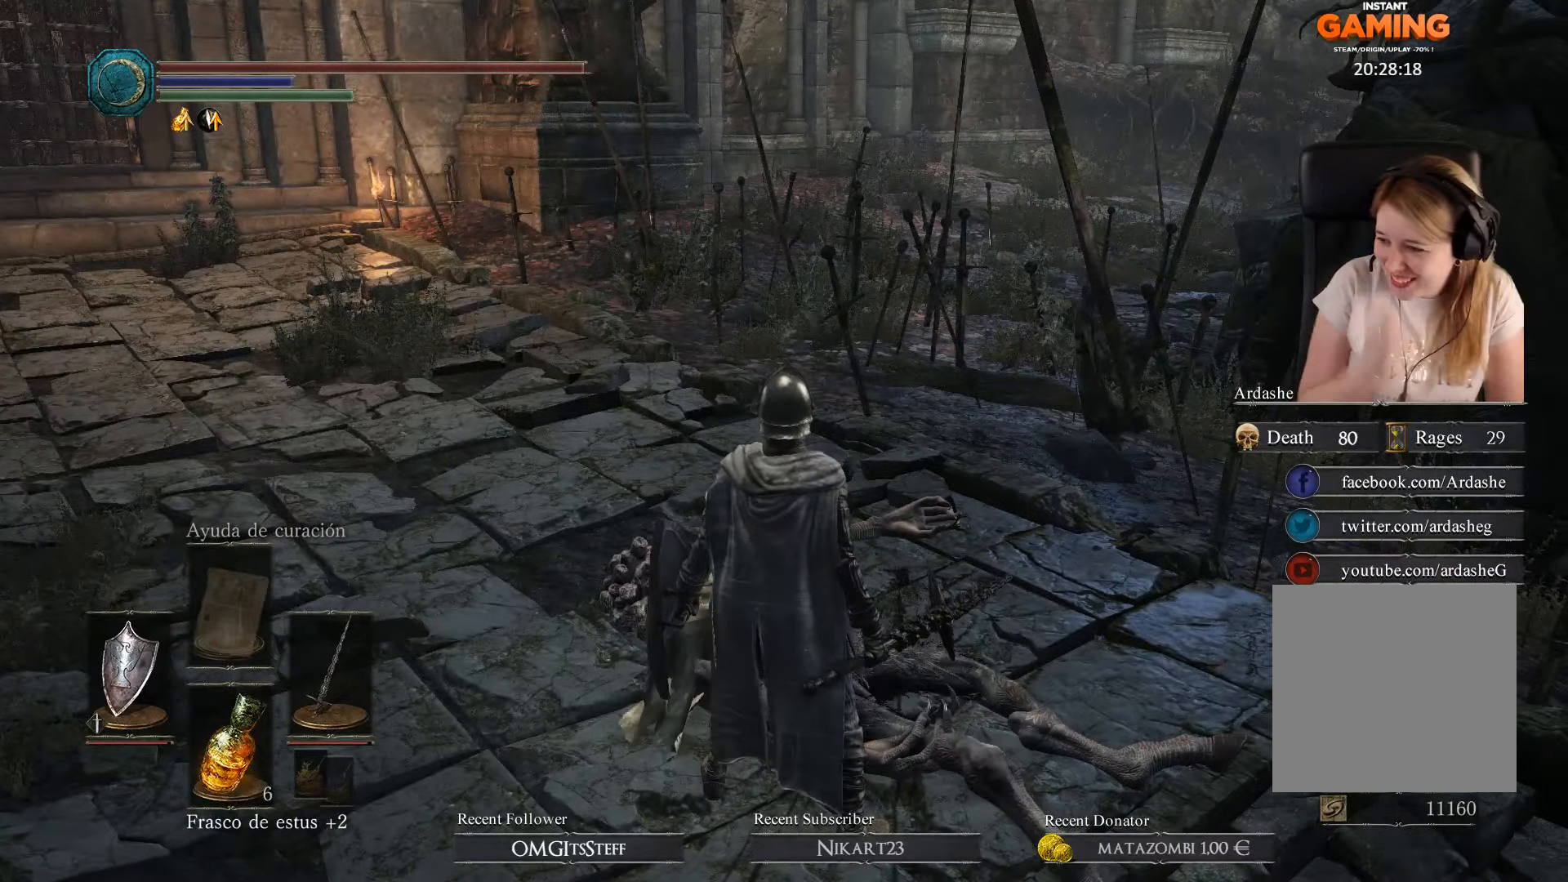
{"buttons": [], "left_stick": "center", "right_stick": "center", "events": []}
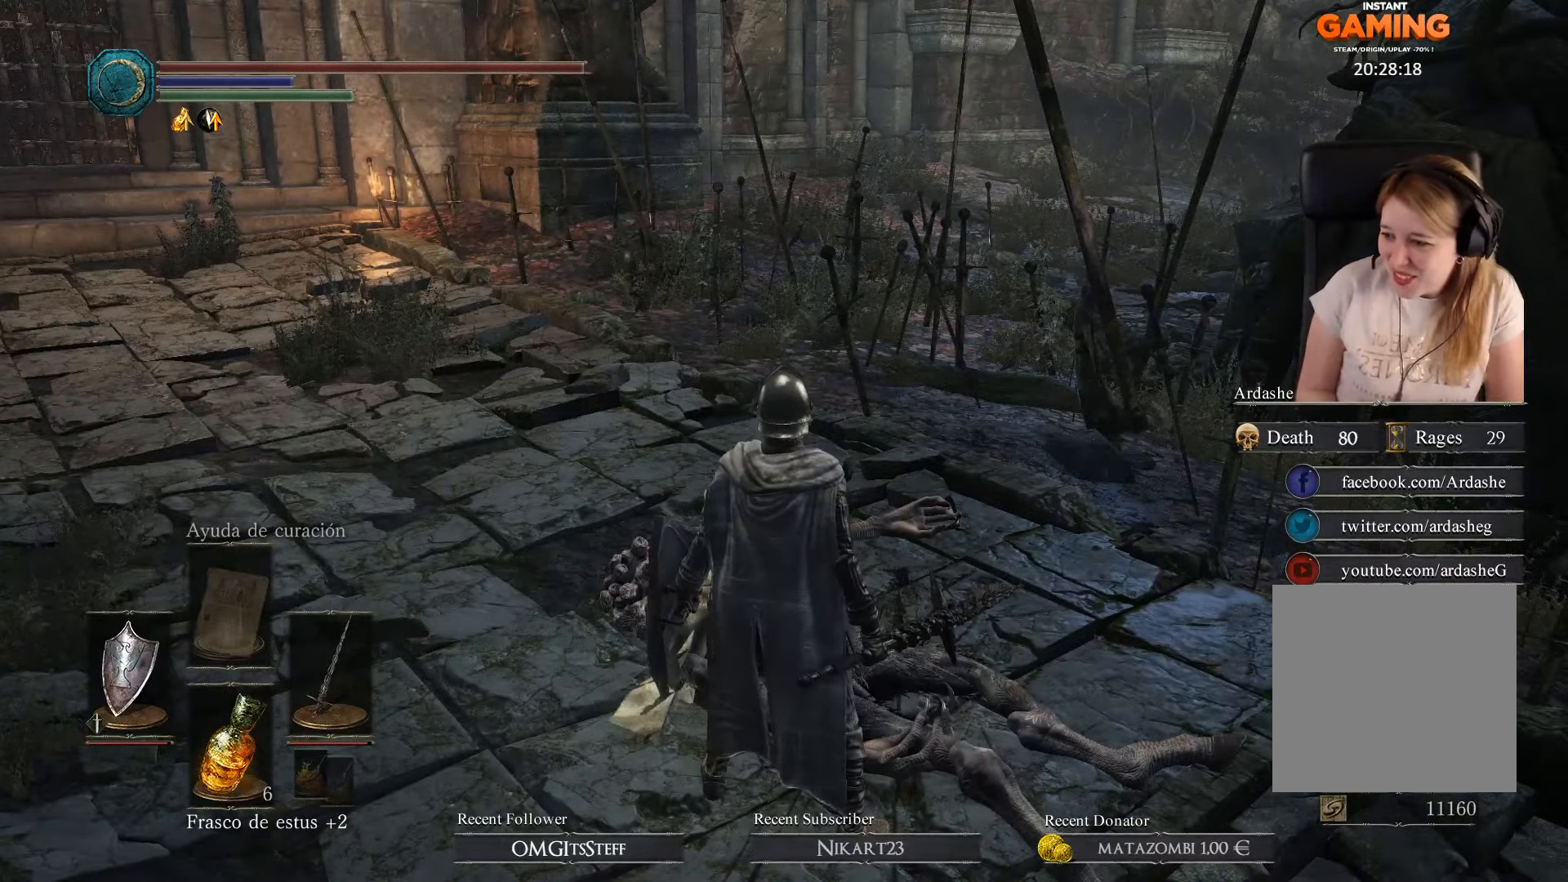
{"buttons": [], "left_stick": "center", "right_stick": "left", "events": [[434, "right_stick", "left"]]}
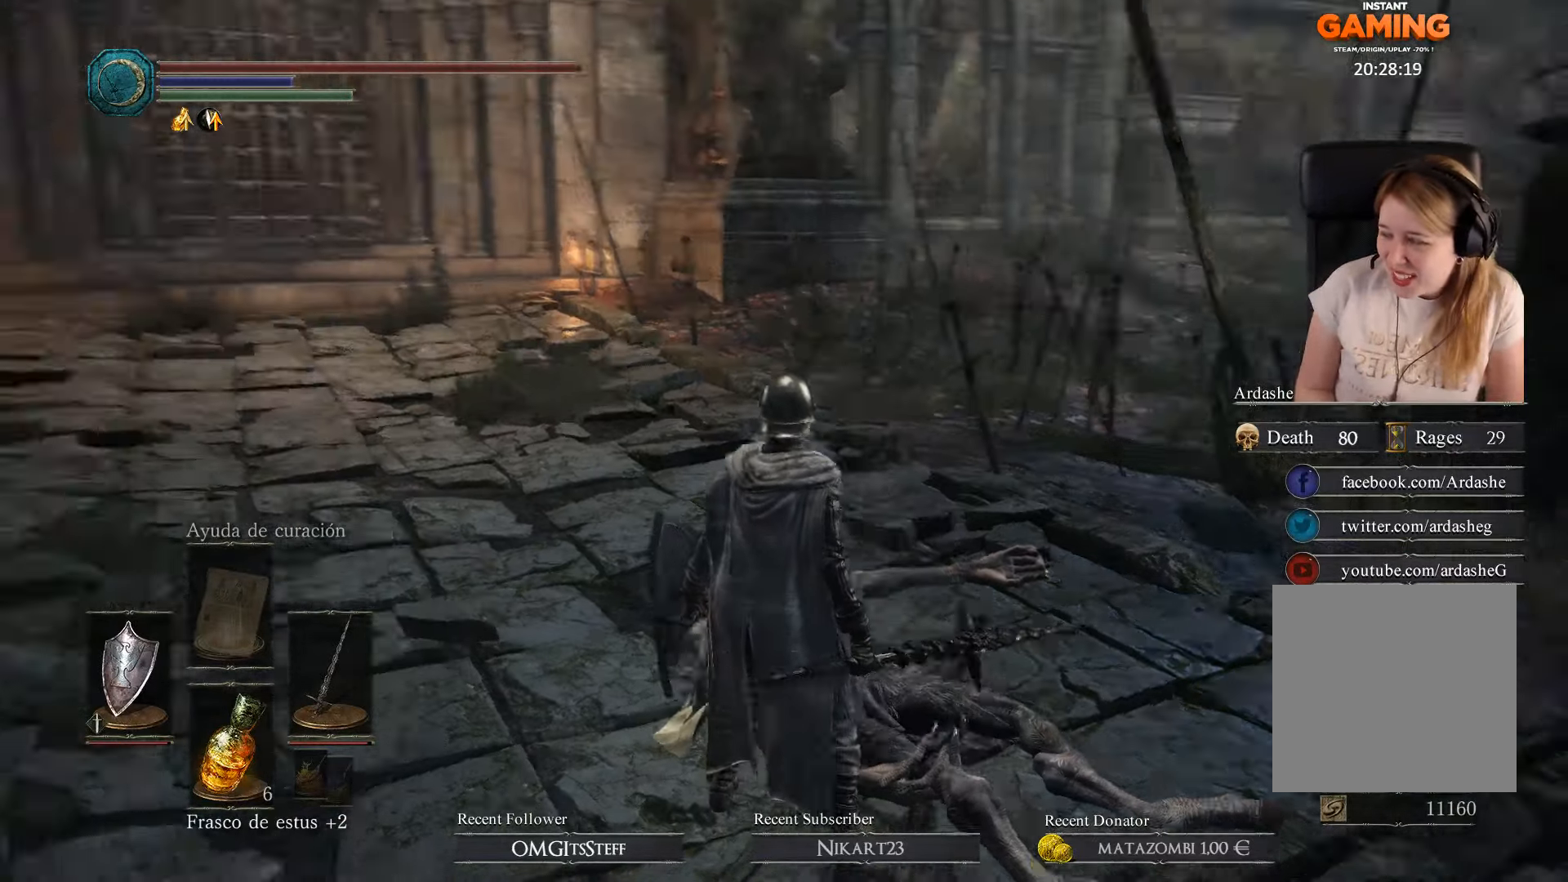
{"buttons": [], "left_stick": "down-left", "right_stick": "center", "events": [[234, "right_stick", "center"], [367, "left_stick", "down-left"]]}
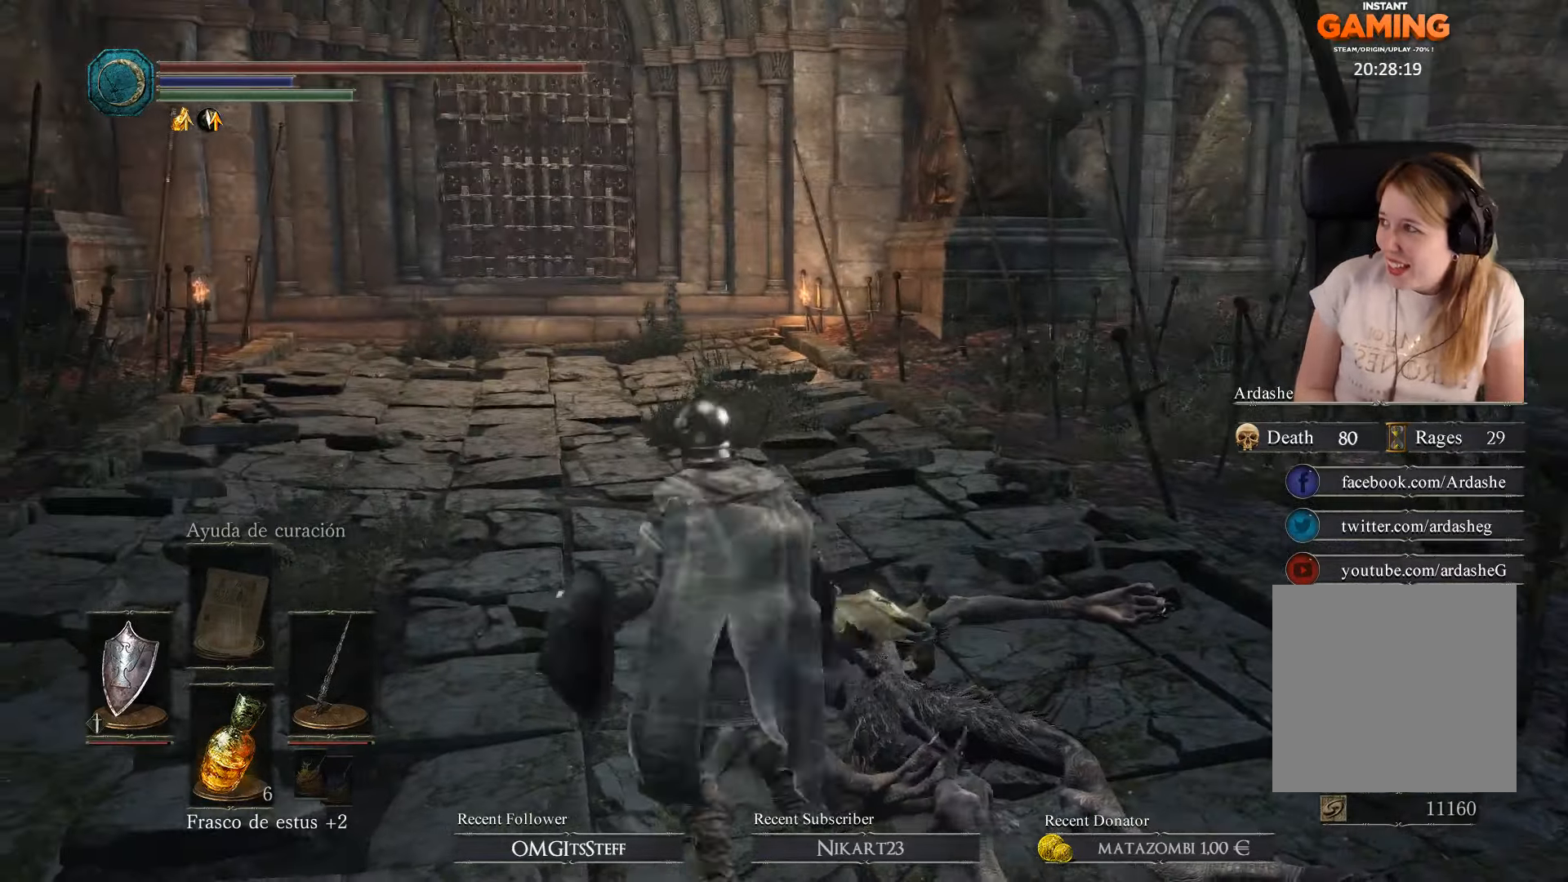
{"buttons": [], "left_stick": "up-left", "right_stick": "center", "events": [[134, "left_stick", "down-right"], [234, "left_stick", "up"], [334, "left_stick", "up-left"]]}
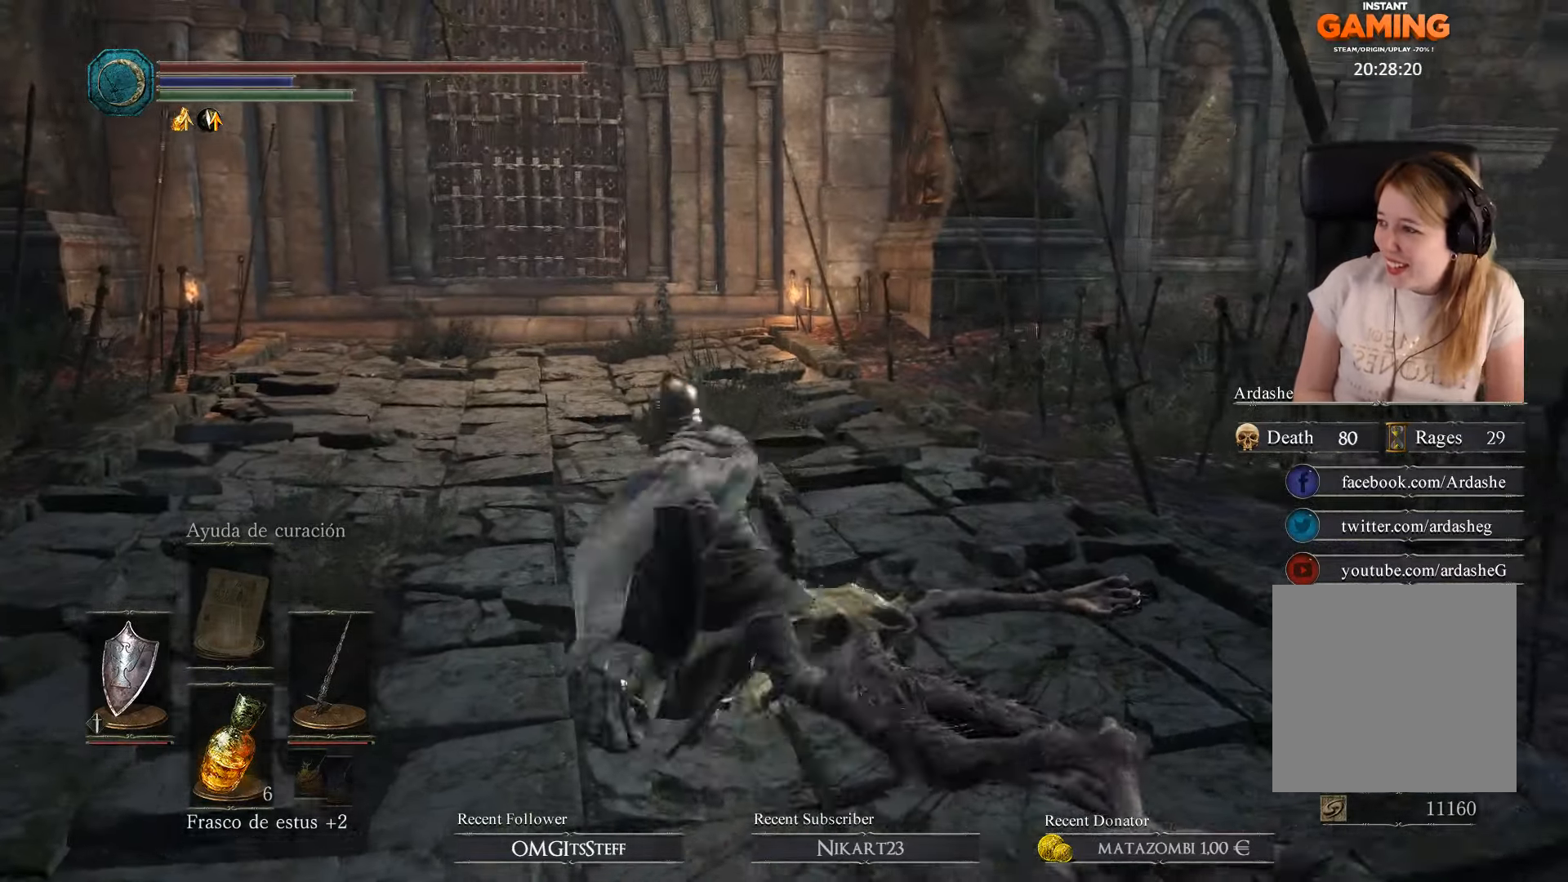
{"buttons": [], "left_stick": "center", "right_stick": "right", "events": [[300, "left_stick", "down-left"], [434, "left_stick", "center"], [434, "right_stick", "right"]]}
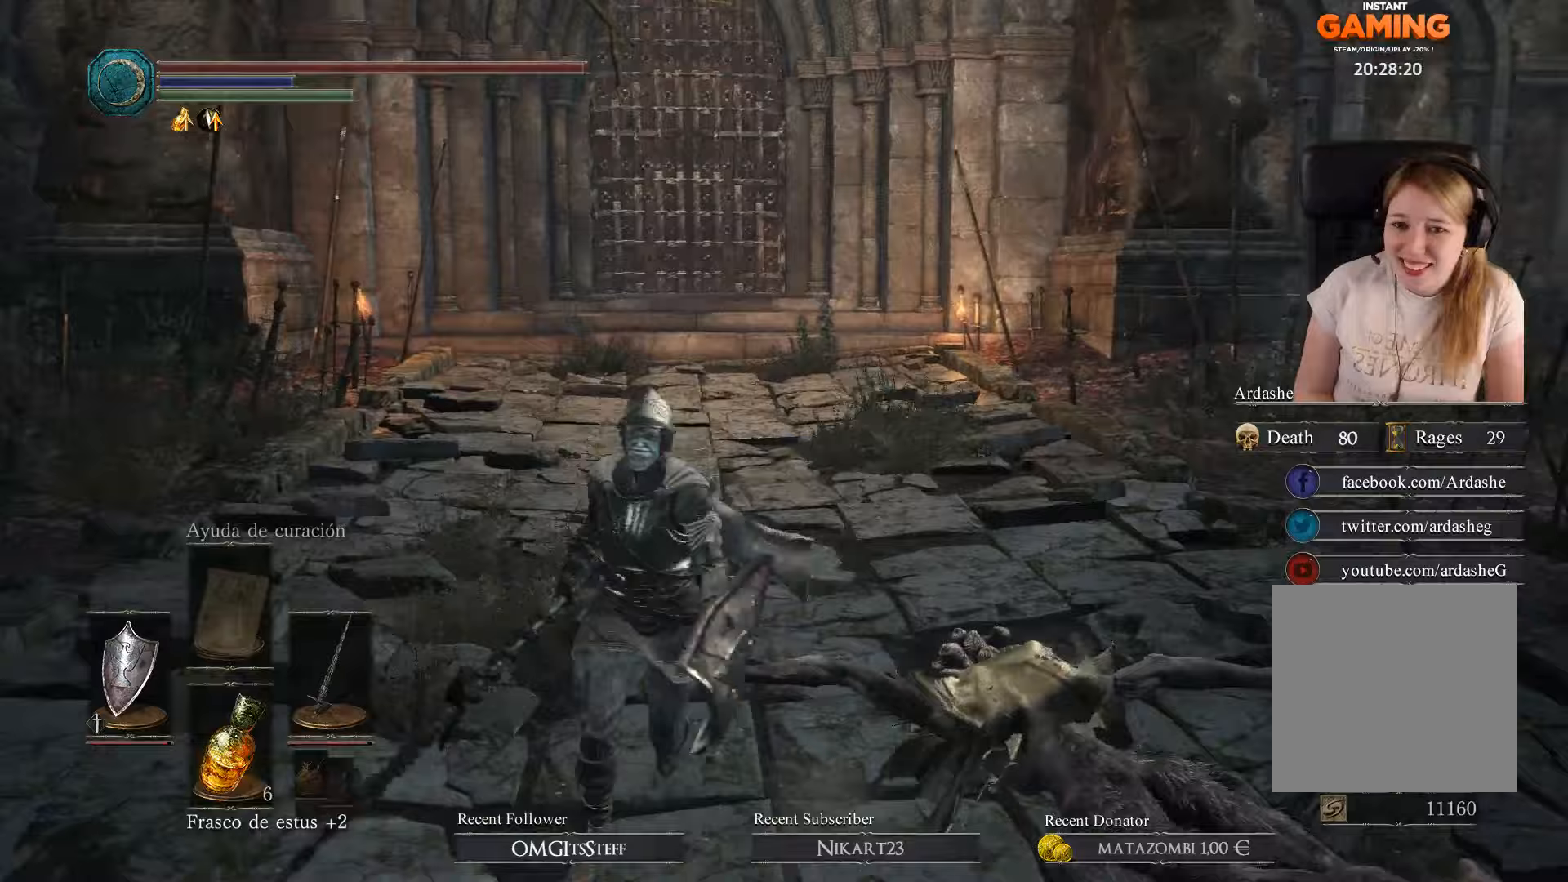
{"buttons": [], "left_stick": "center", "right_stick": "center", "events": [[133, "right_stick", "center"]]}
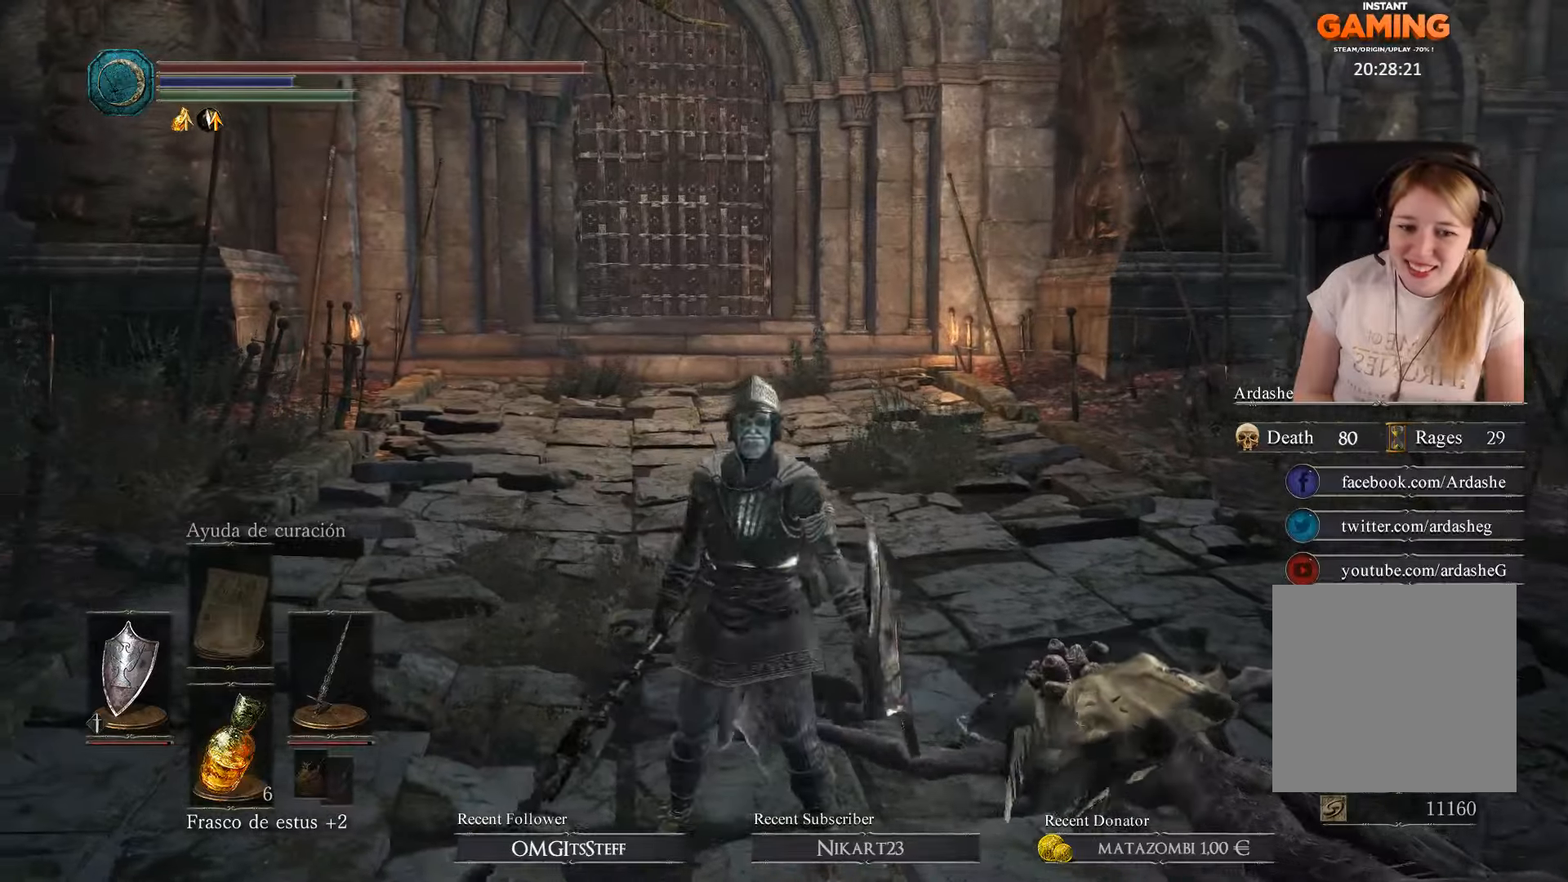
{"buttons": [], "left_stick": "center", "right_stick": "right", "events": [[33, "left_stick", "up"], [333, "left_stick", "center"], [500, "right_stick", "right"]]}
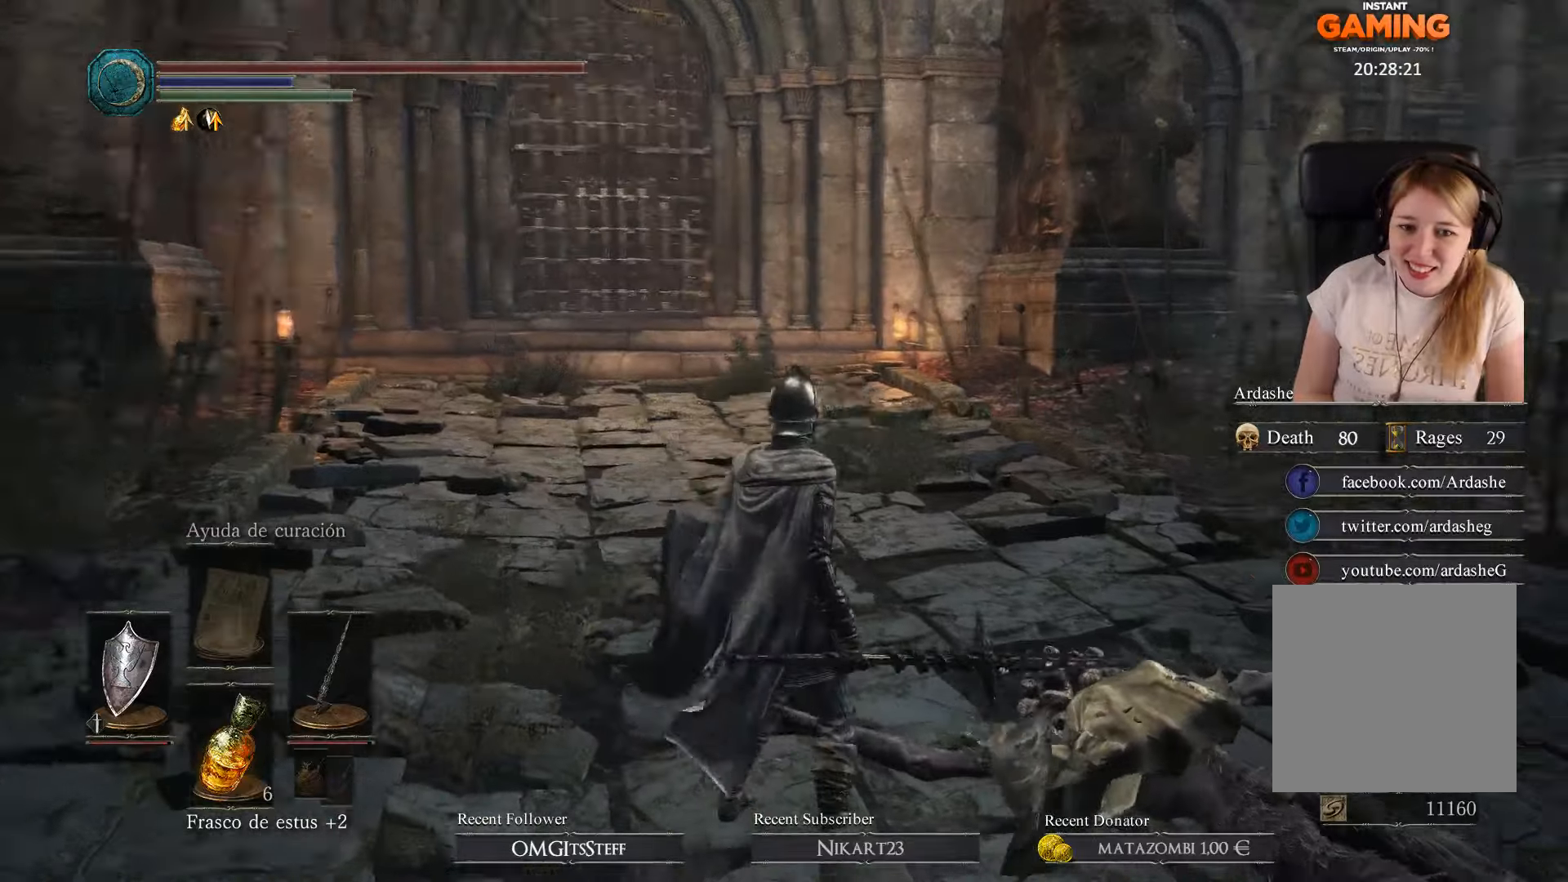
{"buttons": [], "left_stick": "center", "right_stick": "right", "events": []}
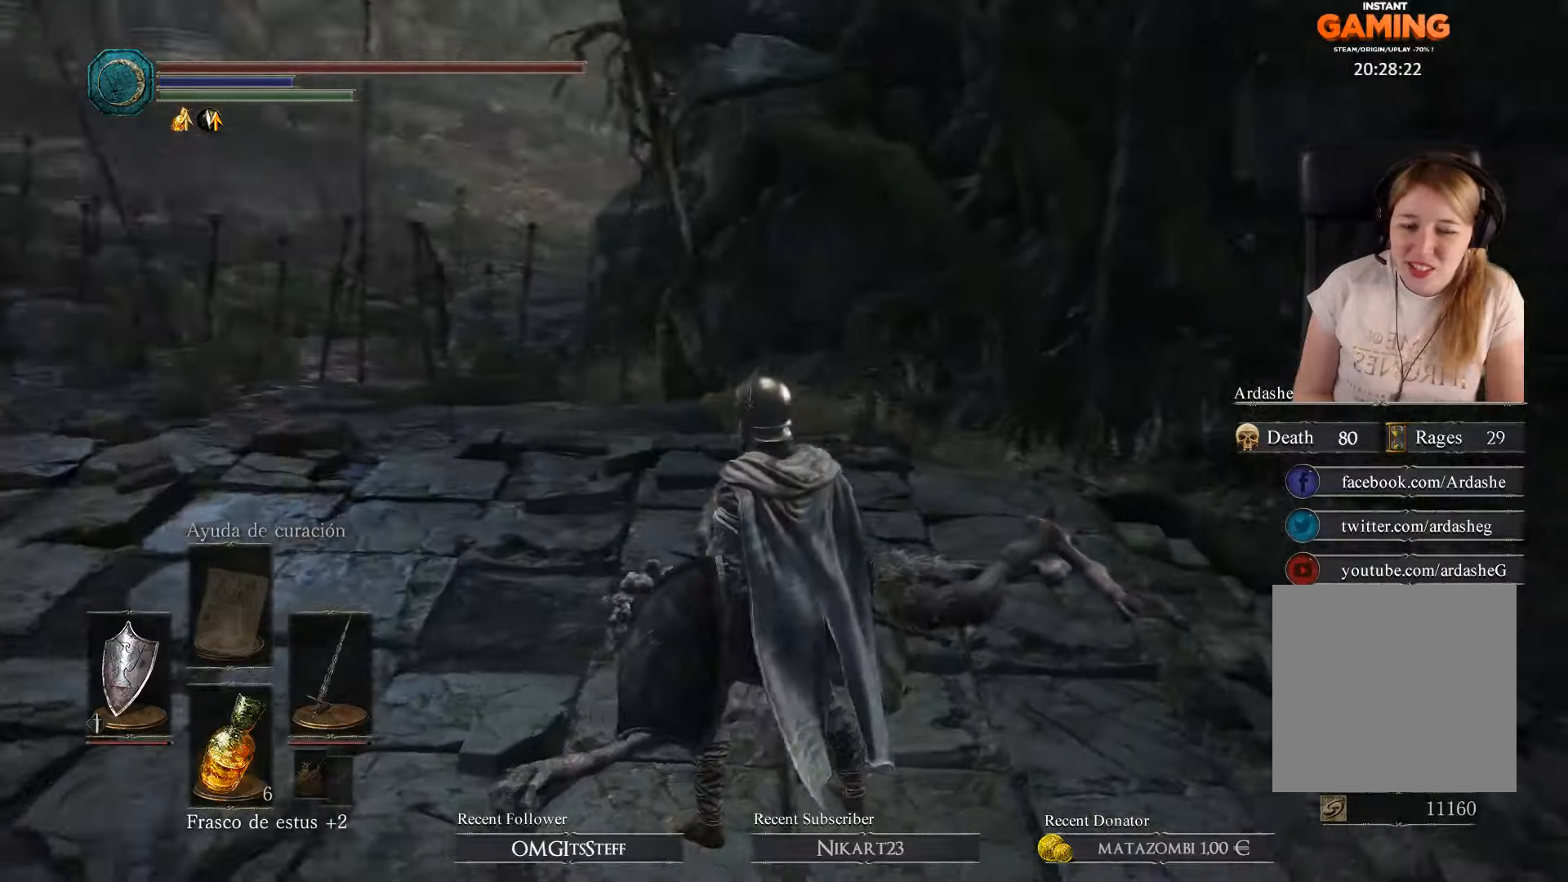
{"buttons": [], "left_stick": "center", "right_stick": "center", "events": [[433, "right_stick", "center"]]}
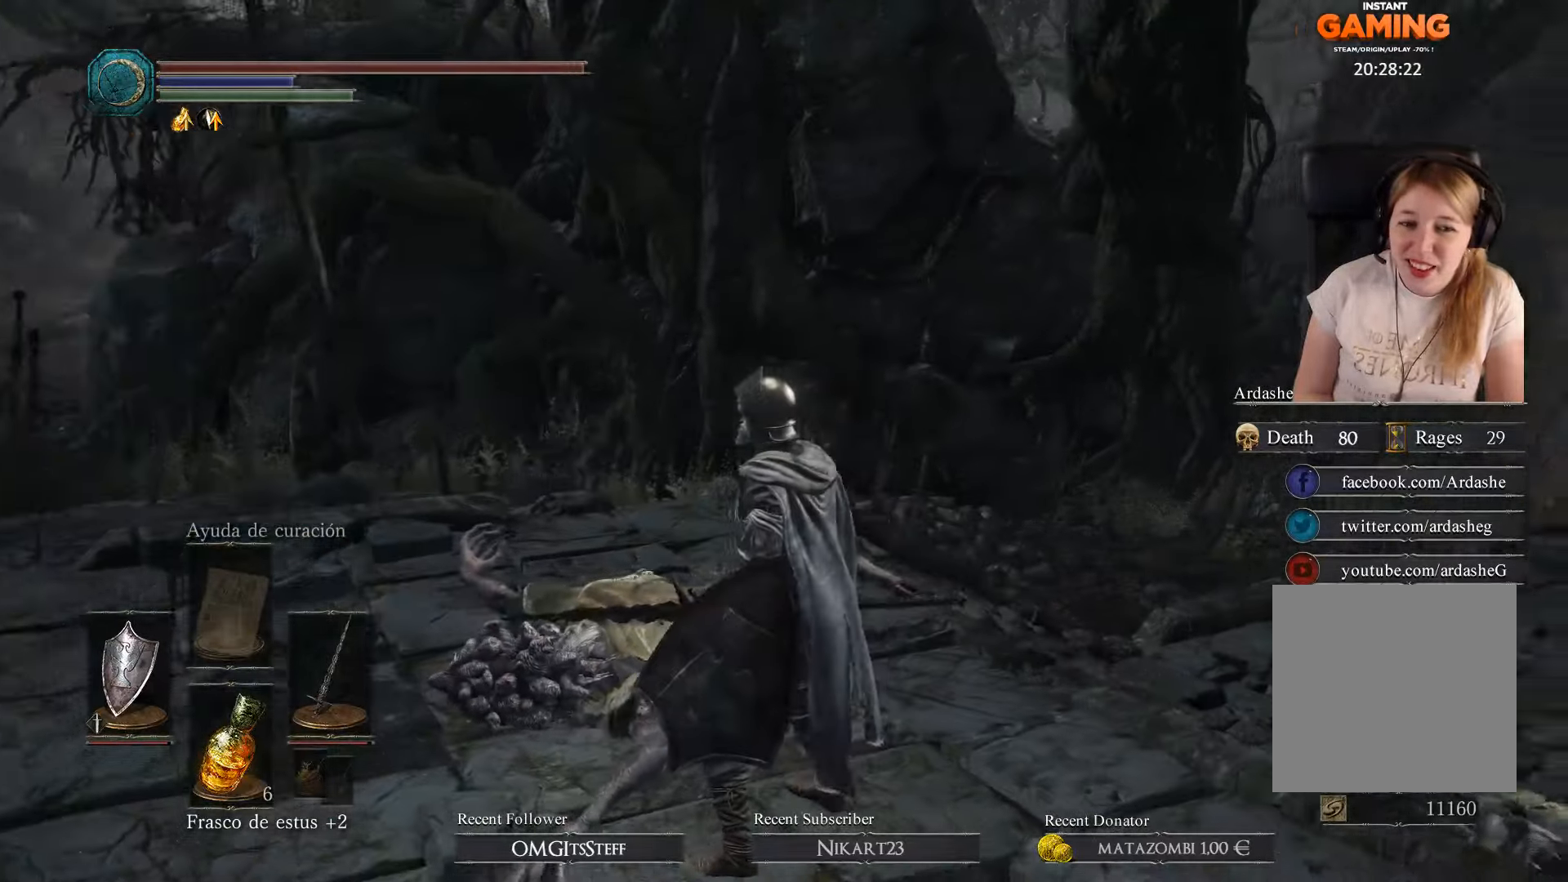
{"buttons": [], "left_stick": "center", "right_stick": "center", "events": []}
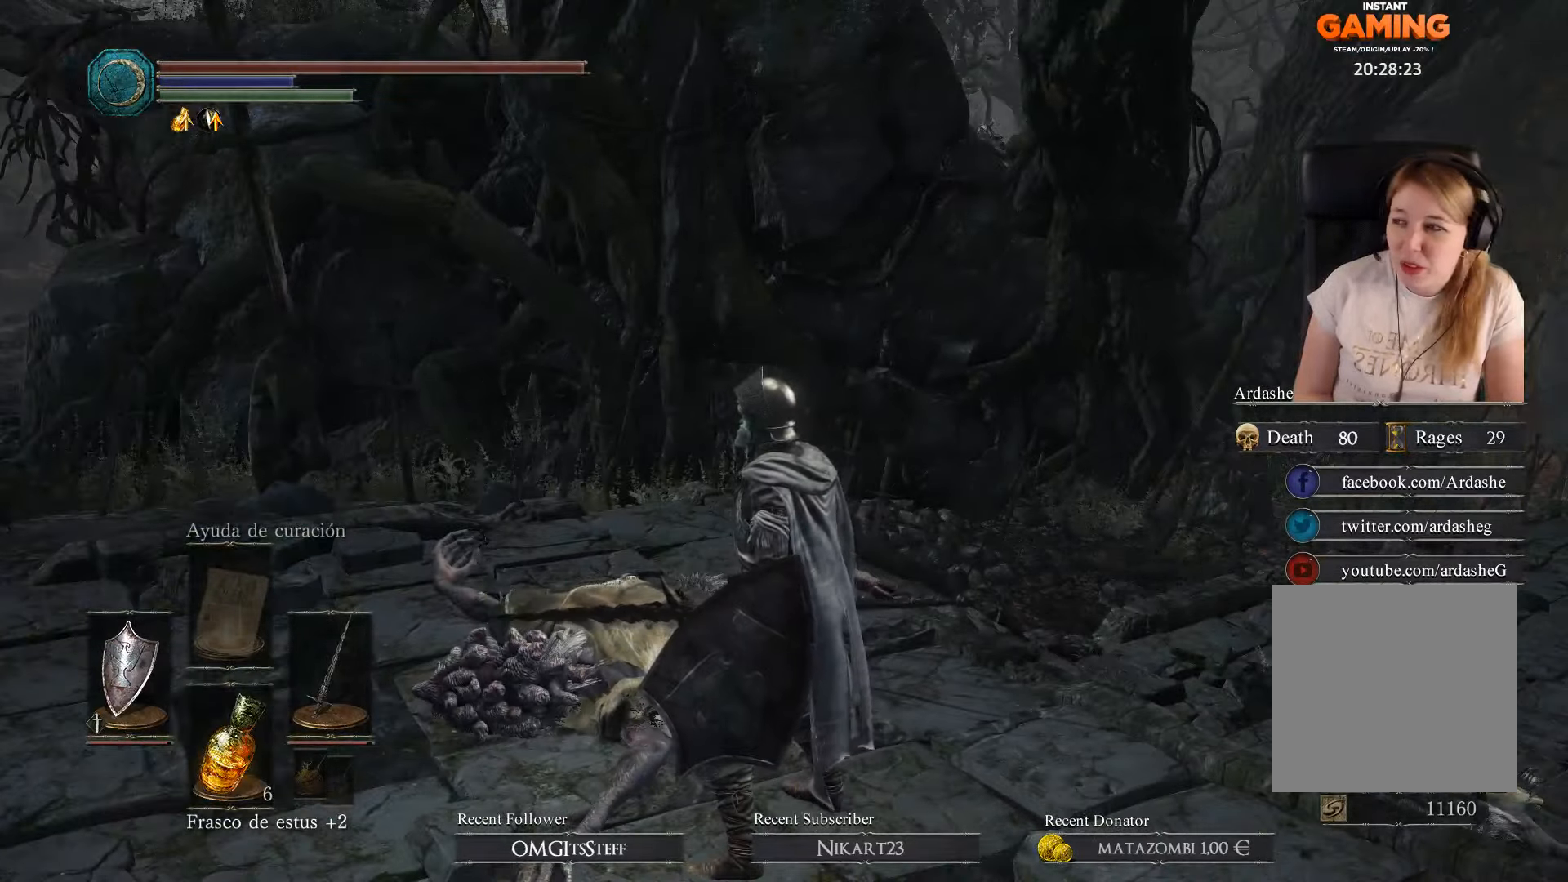
{"buttons": [], "left_stick": "center", "right_stick": "center", "events": []}
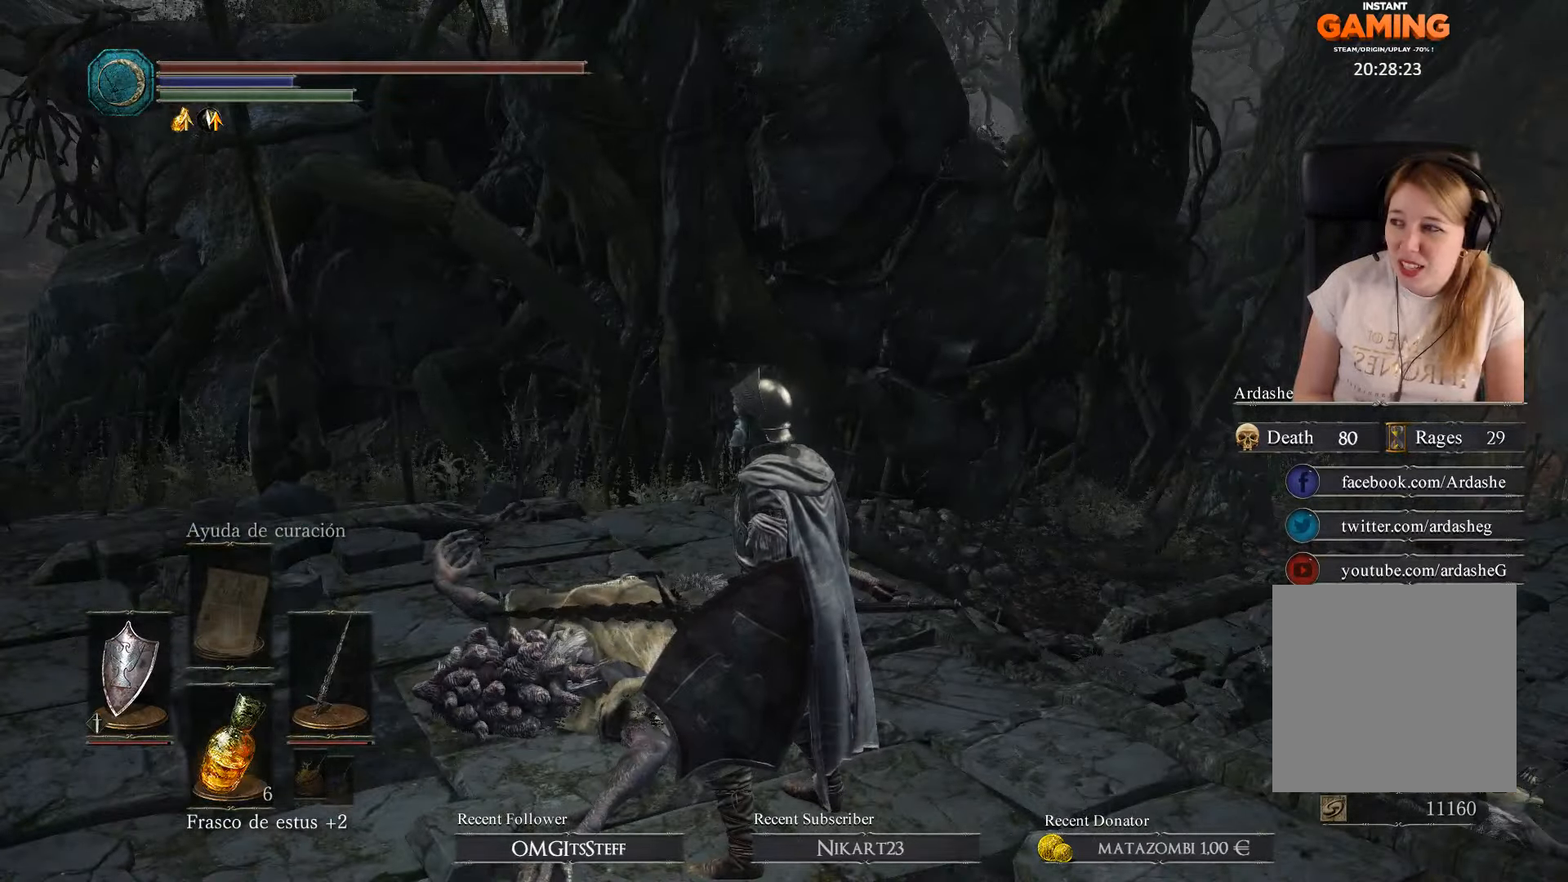
{"buttons": [], "left_stick": "center", "right_stick": "right", "events": [[500, "right_stick", "right"]]}
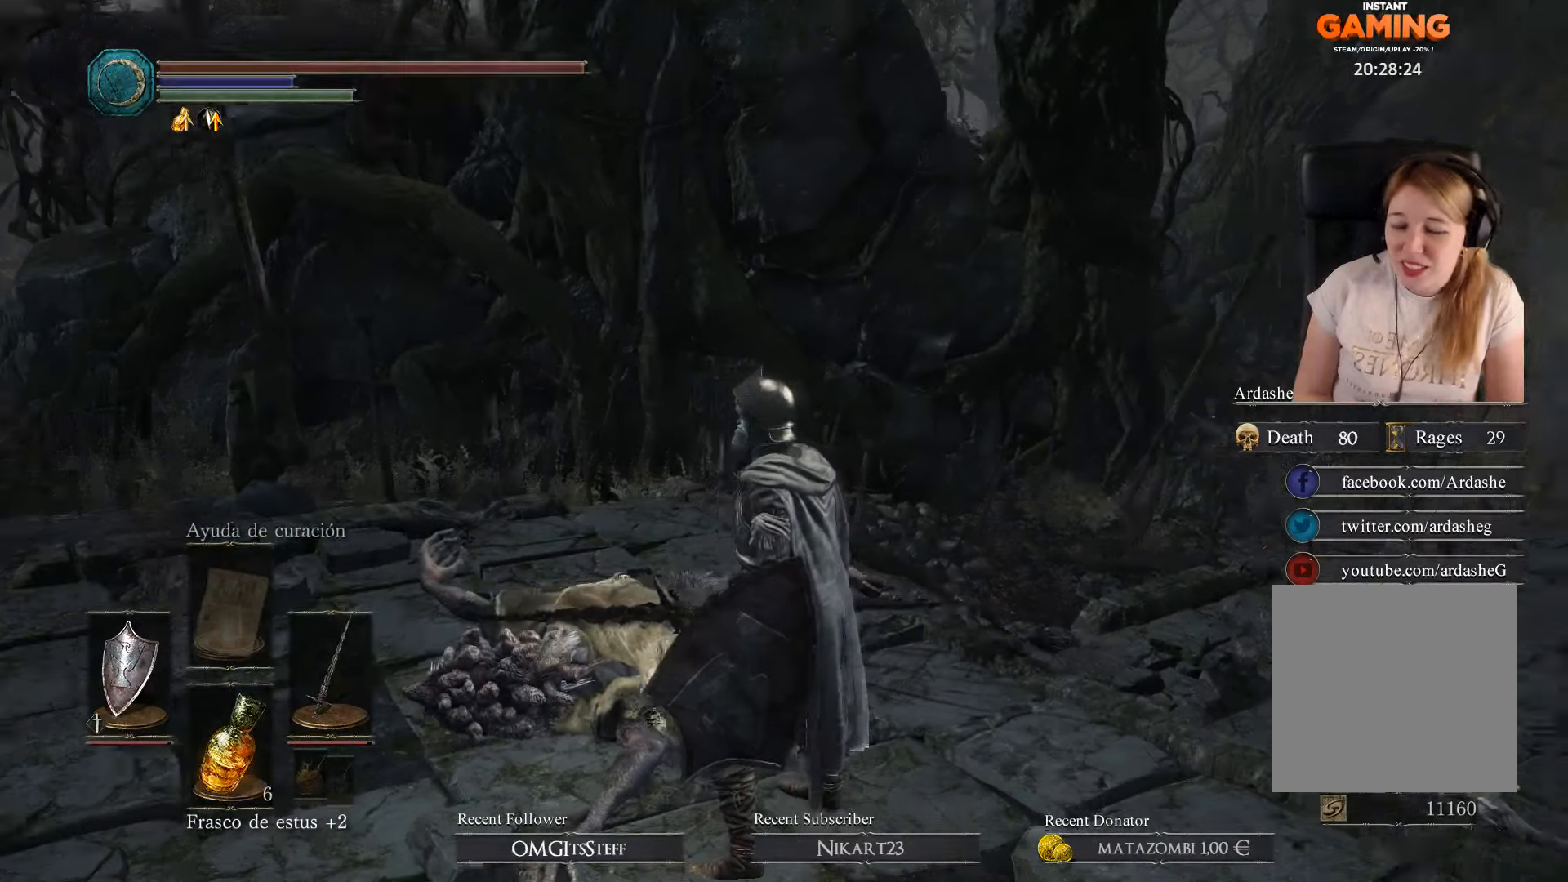
{"buttons": [], "left_stick": "center", "right_stick": "center", "events": [[467, "right_stick", "center"]]}
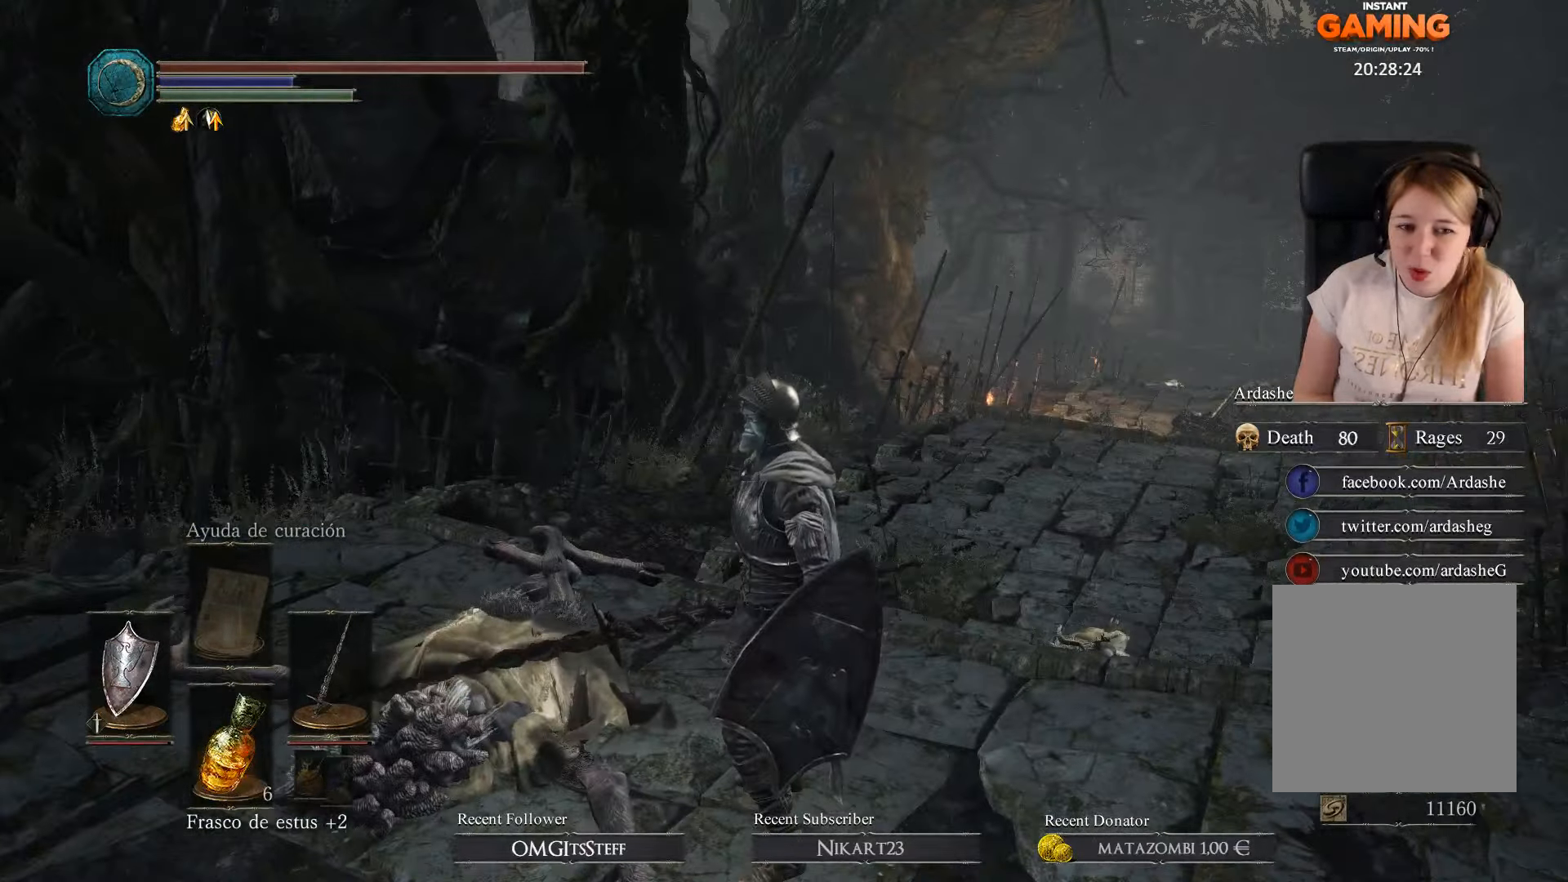
{"buttons": [], "left_stick": "right", "right_stick": "center", "events": [[467, "left_stick", "right"]]}
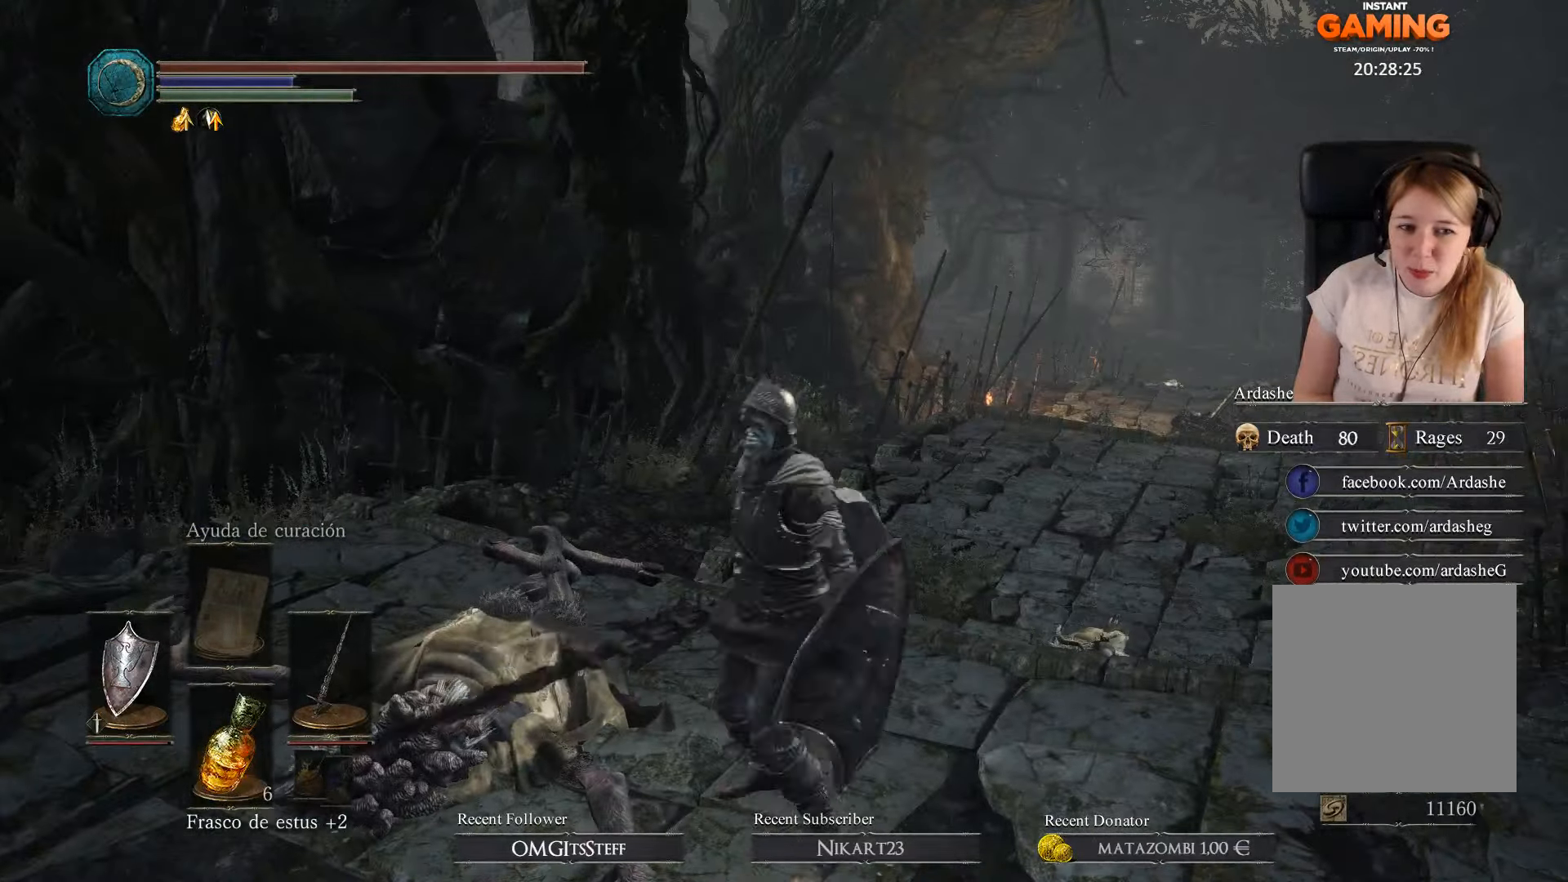
{"buttons": [], "left_stick": "center", "right_stick": "center", "events": [[100, "left_stick", "up-right"], [500, "left_stick", "center"]]}
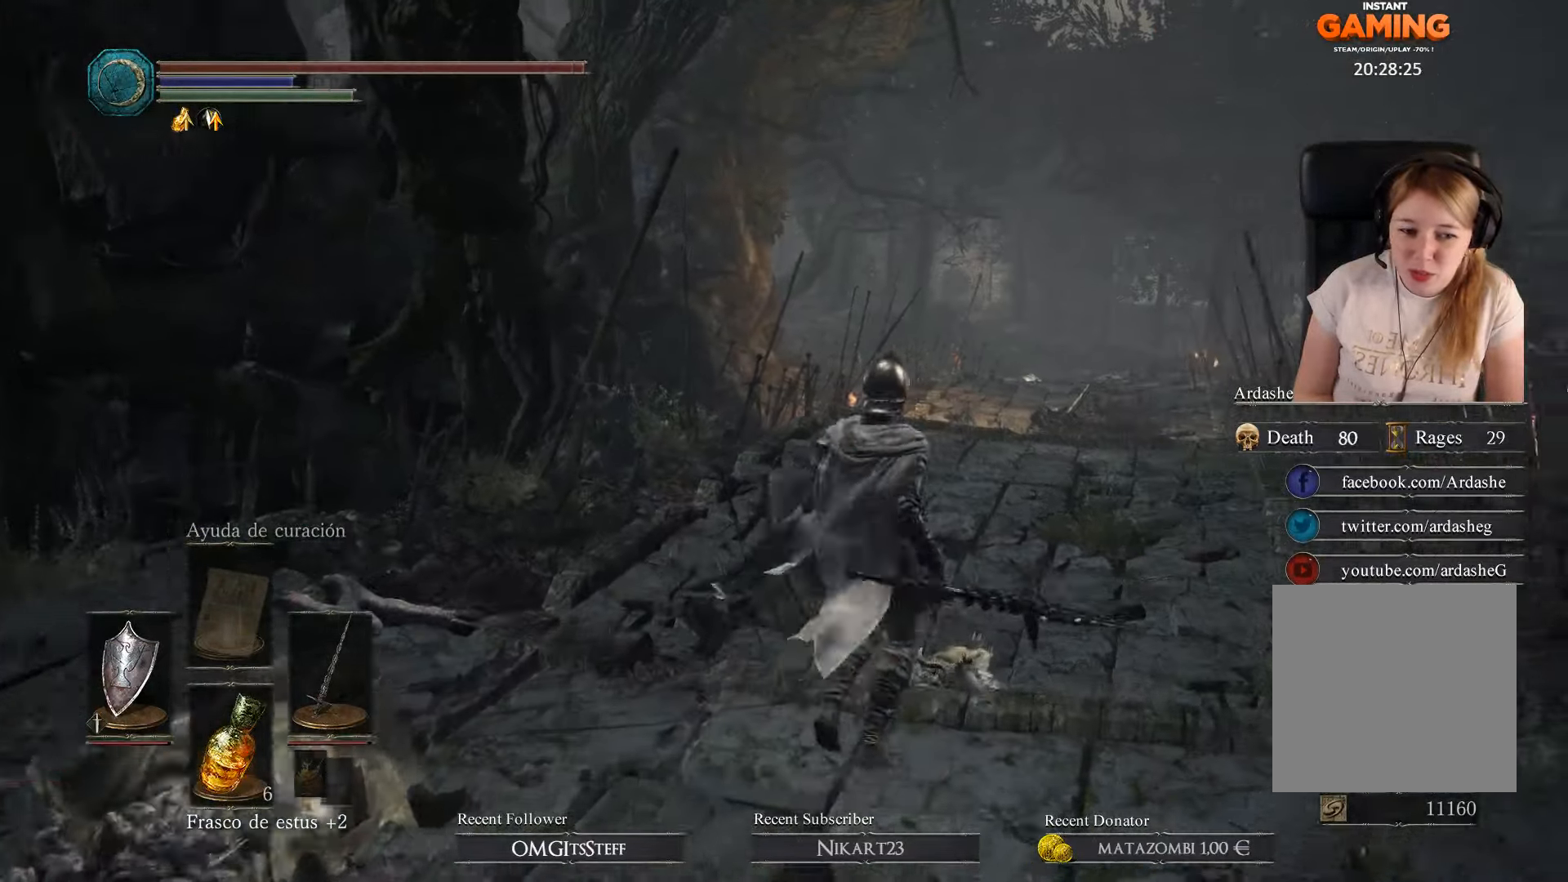
{"buttons": [], "left_stick": "center", "right_stick": "center", "events": []}
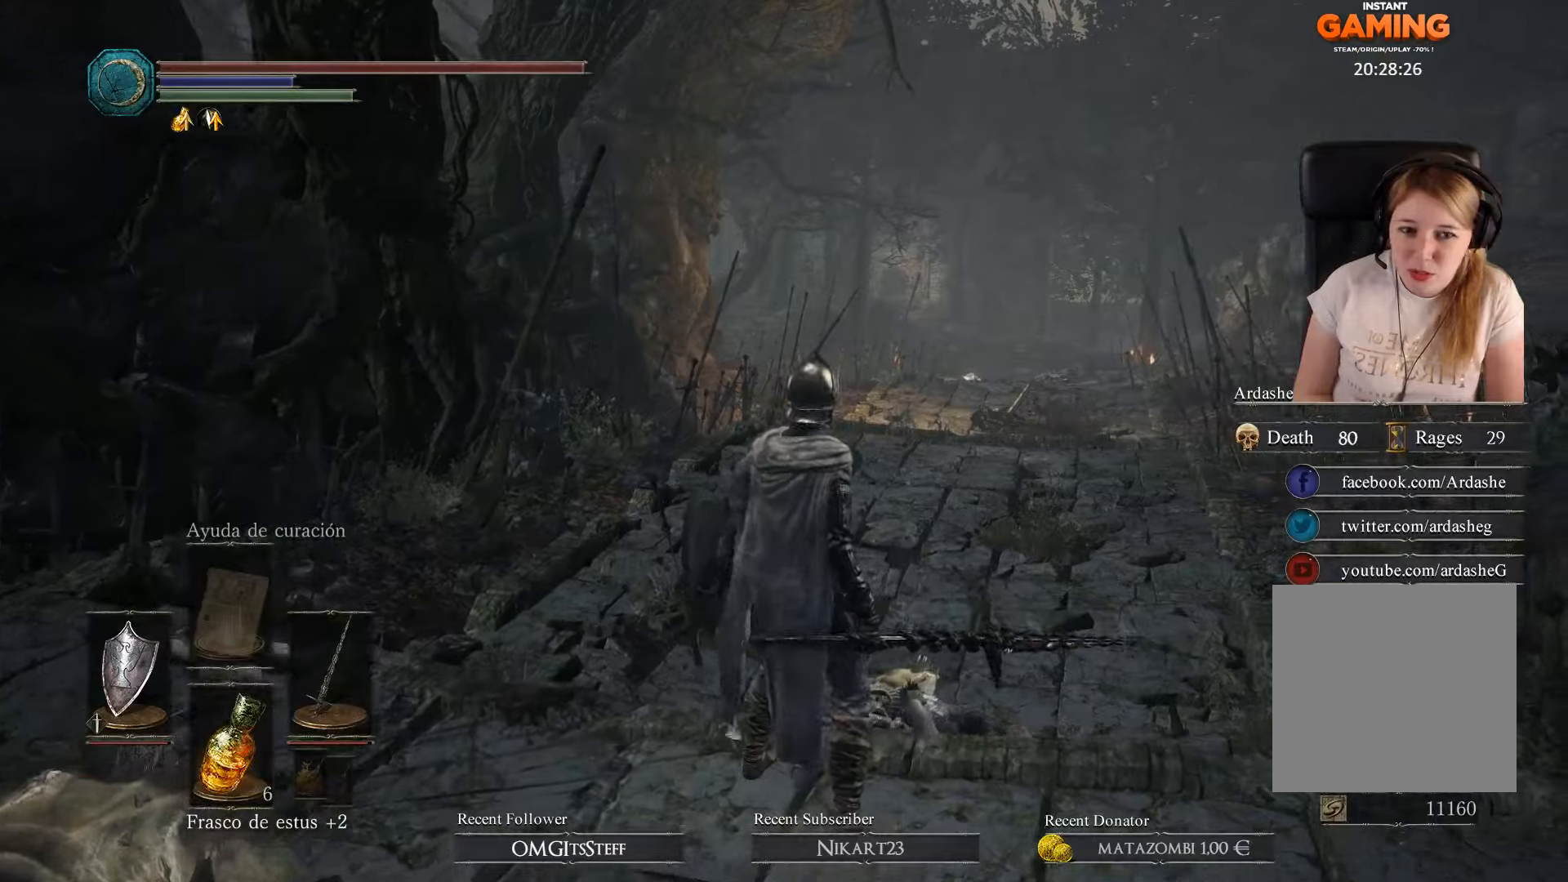
{"buttons": [], "left_stick": "up", "right_stick": "center", "events": [[33, "left_stick", "up"]]}
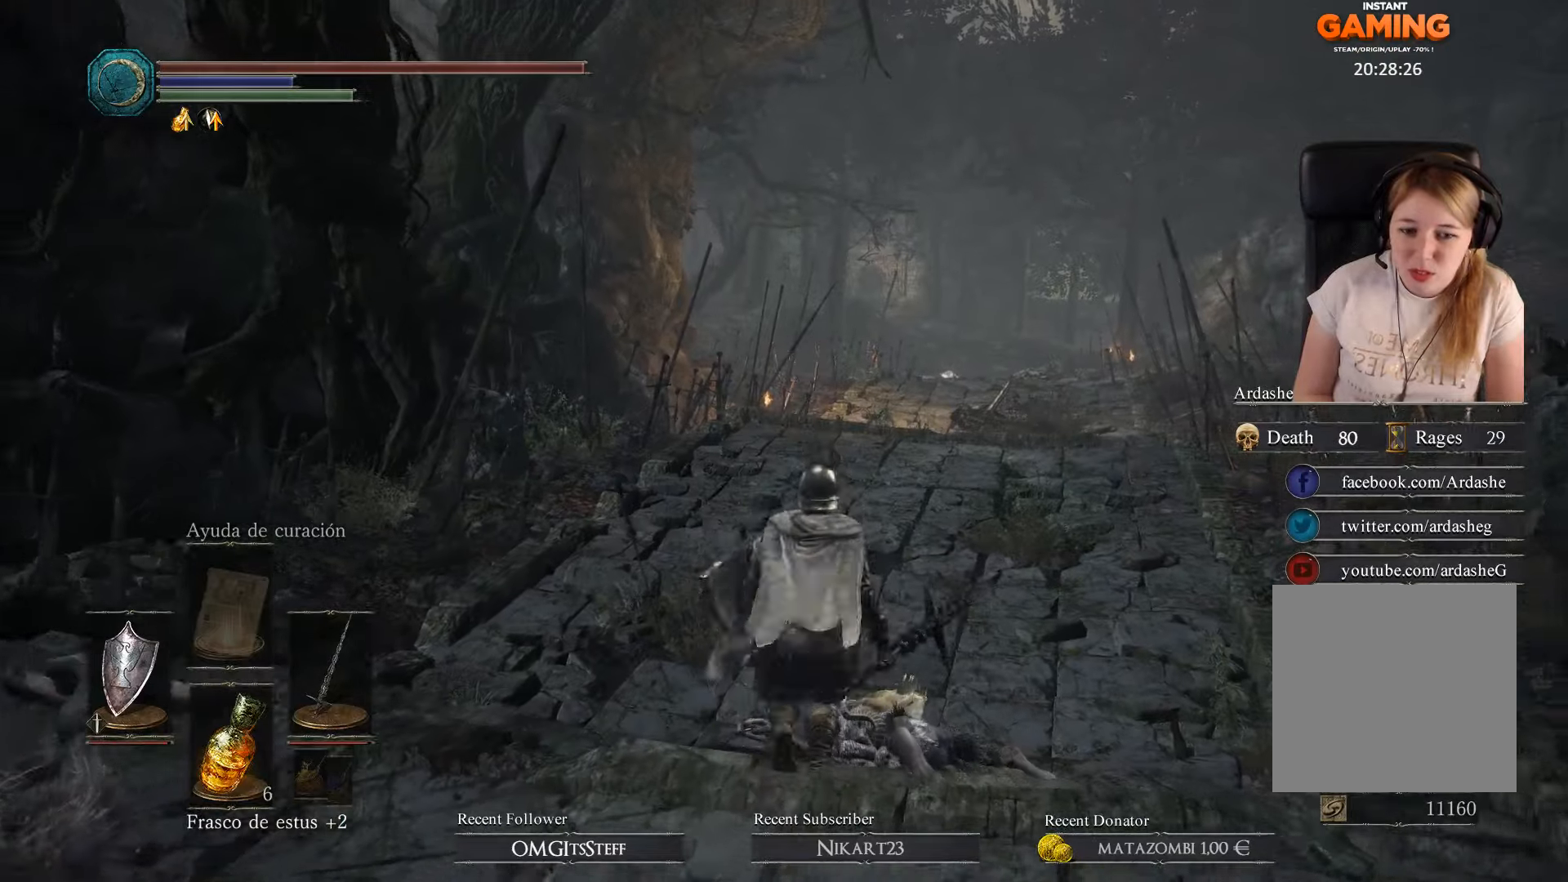
{"buttons": [], "left_stick": "up", "right_stick": "center", "events": []}